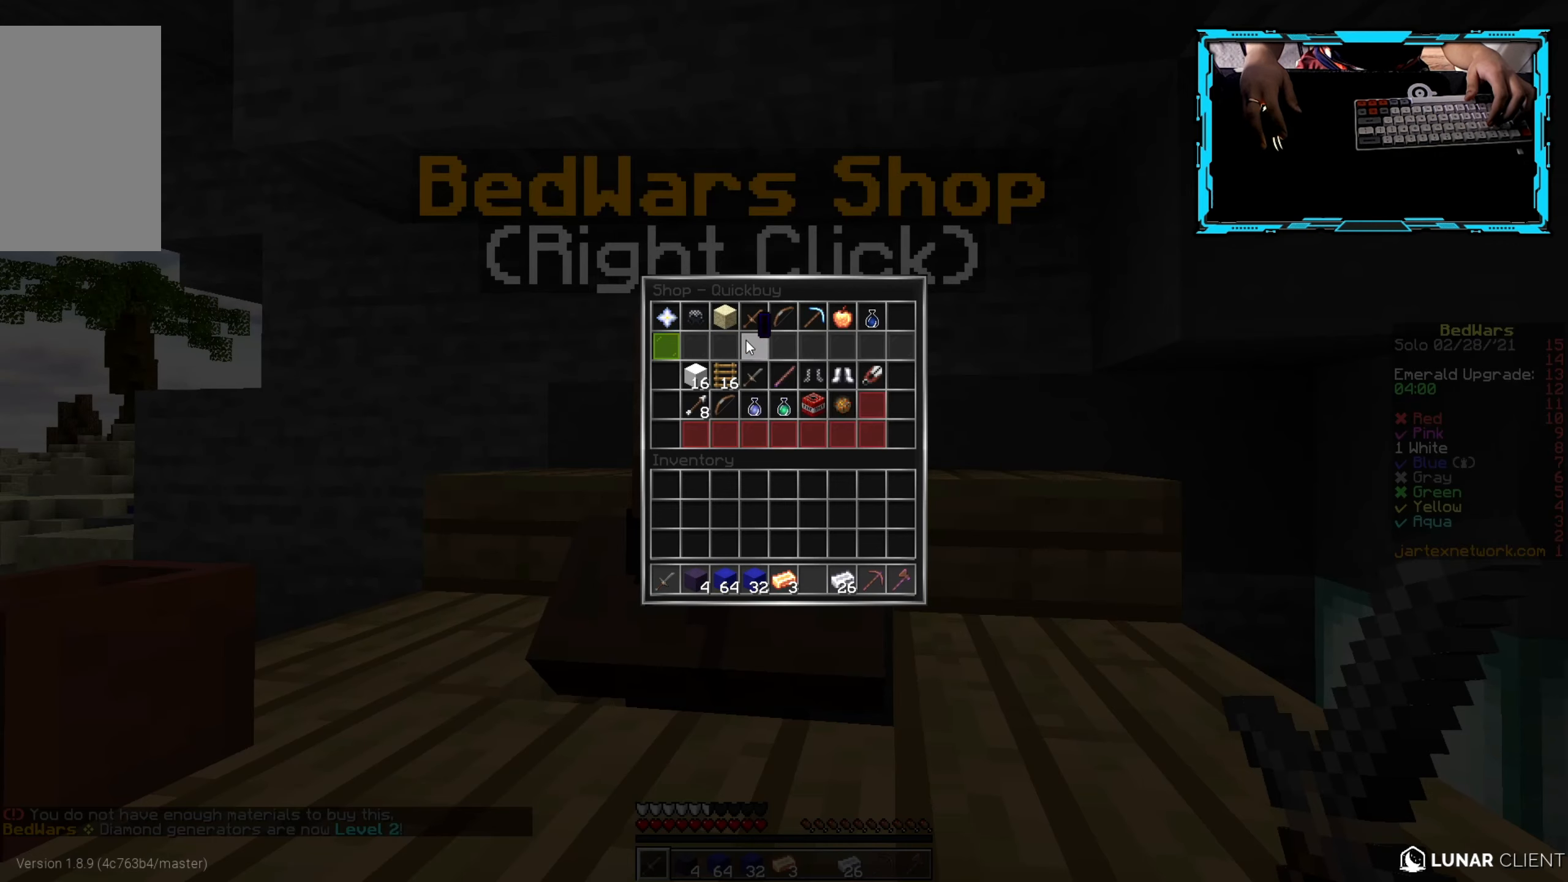
Gameplay with keyboard and mouse; each line is a JSON object with the keys and mouse buttons held at the frame after it. "events" lists presses ("down") and releases ("up") of "a", "d", "s", "w", "mouse_left" and "mouse_right" between this image and that frame as [ms after this image, input, new state], when the widget could be followed in between. "mouse_left", "mouse_right" = the "left", "right" buttons of the "mouse" list. No other keys are recorded. Fast repeated clicks can show as one long hold. Mouse movement is not recorded.
{"keys": [], "mouse": [], "events": []}
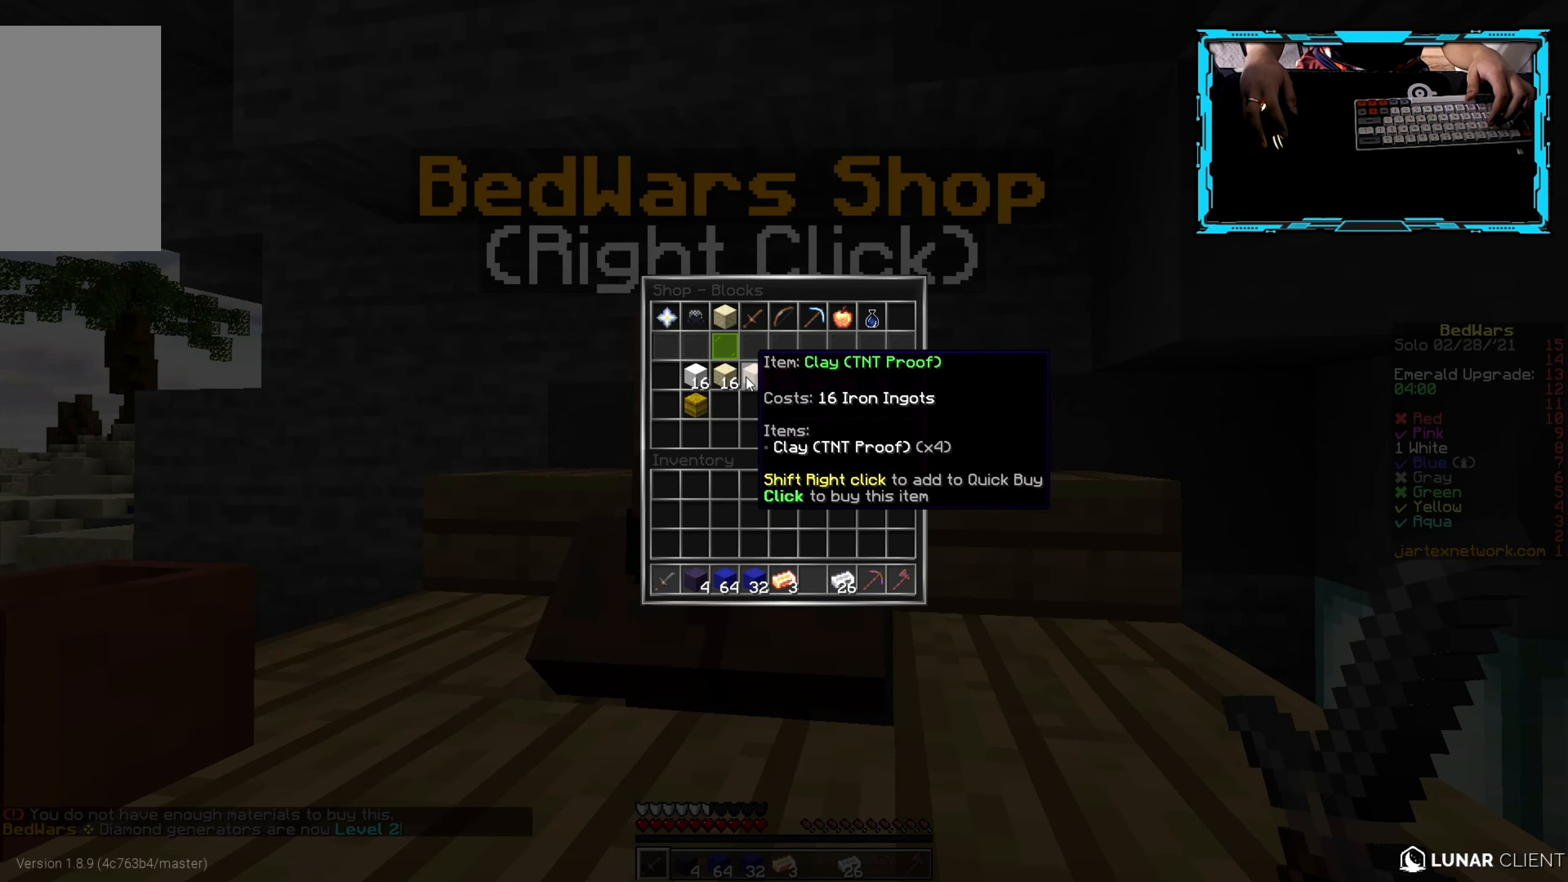
{"keys": [], "mouse": [], "events": []}
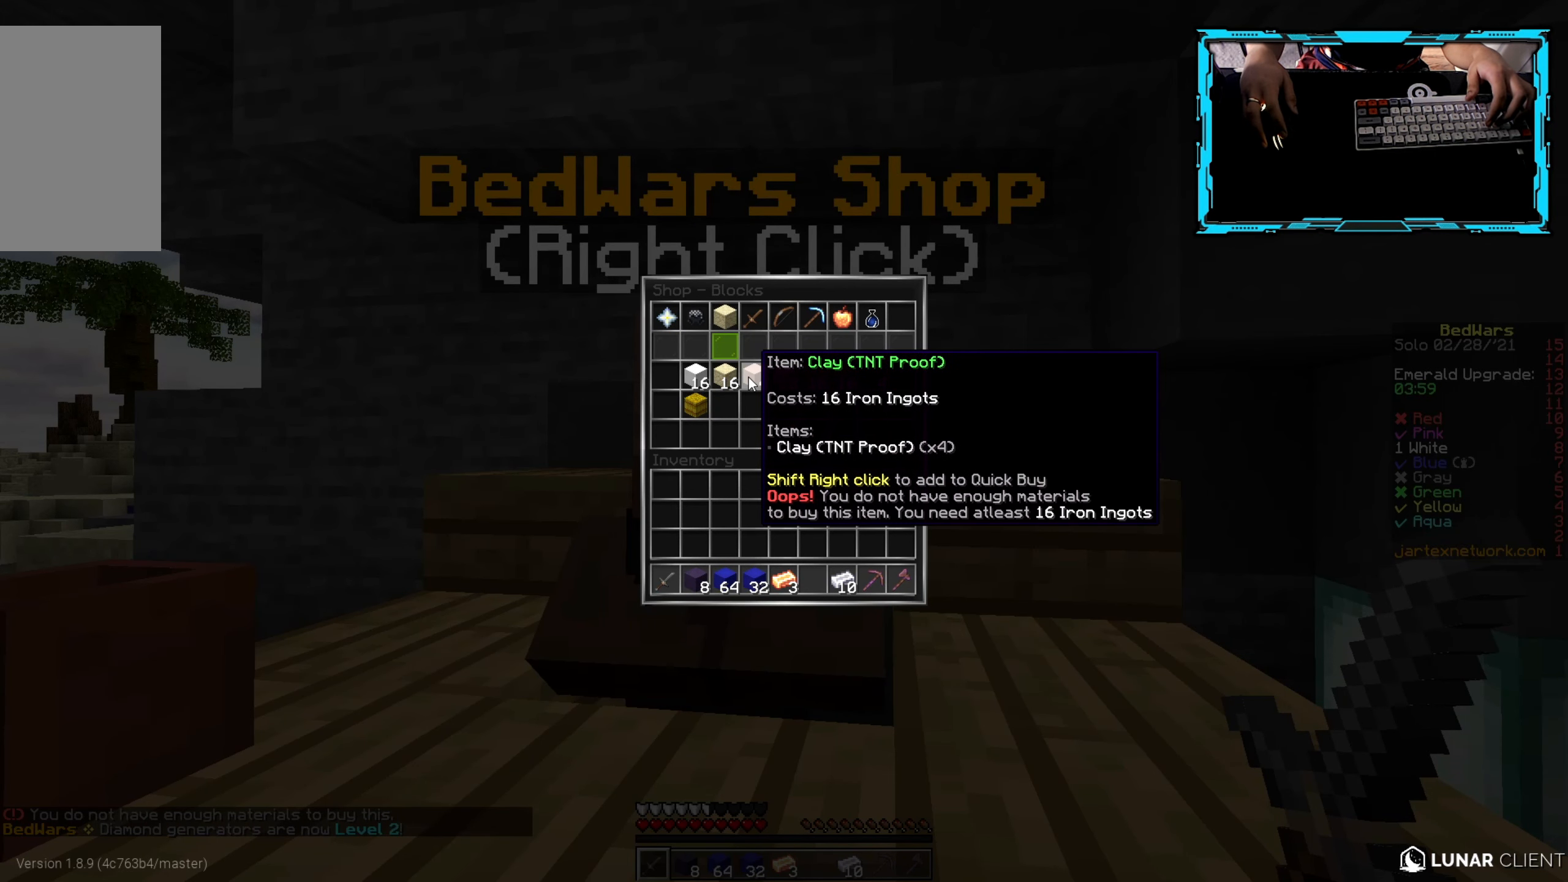
{"keys": [], "mouse": [], "events": []}
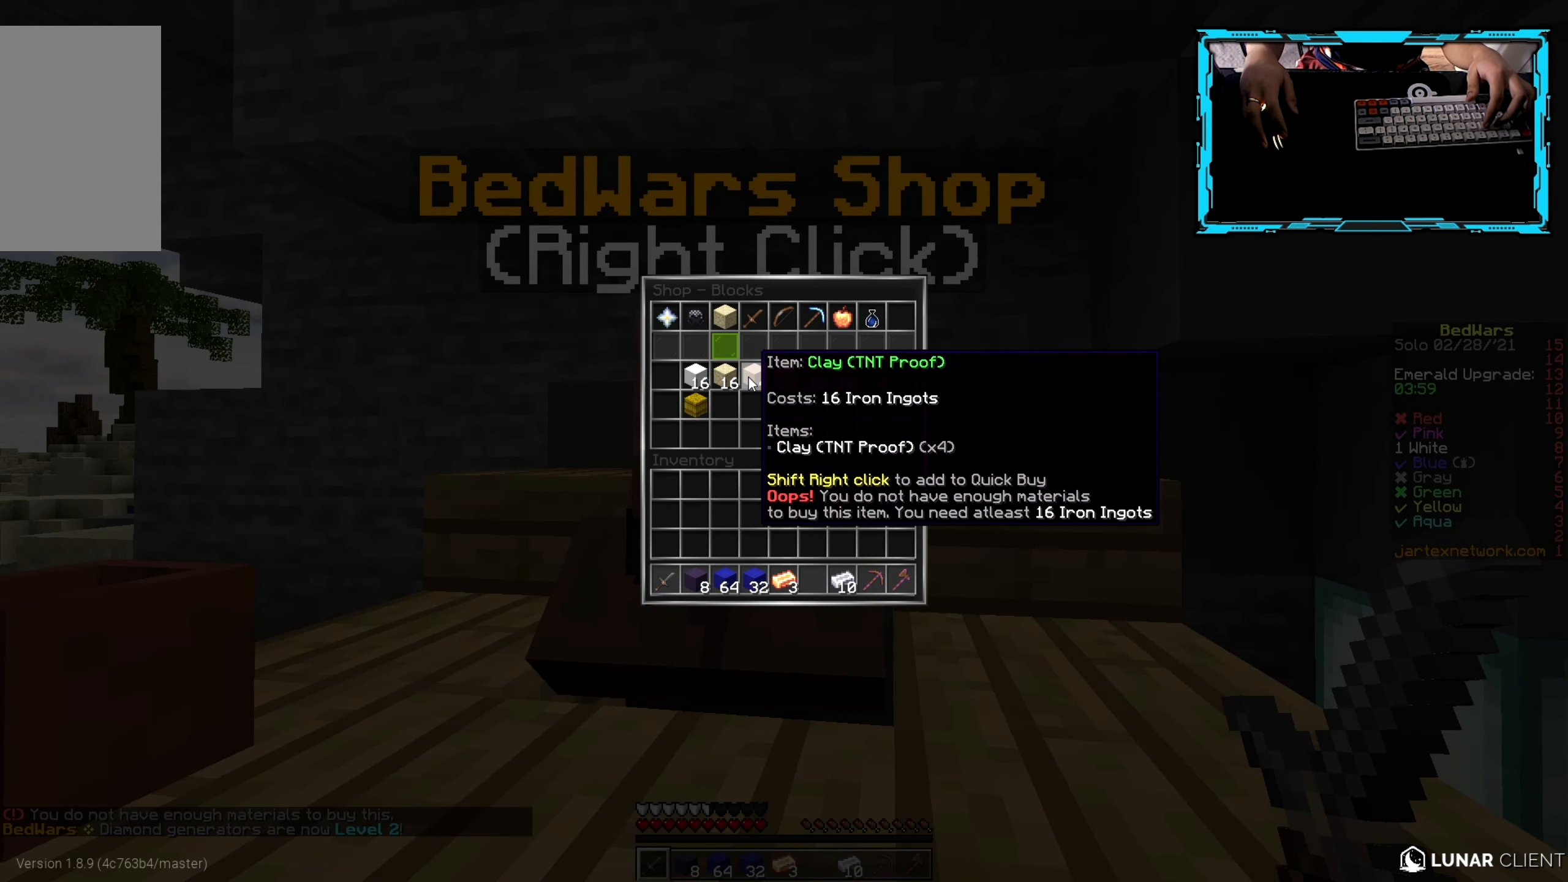
{"keys": ["w"], "mouse": [], "events": [[133, "w", "down"]]}
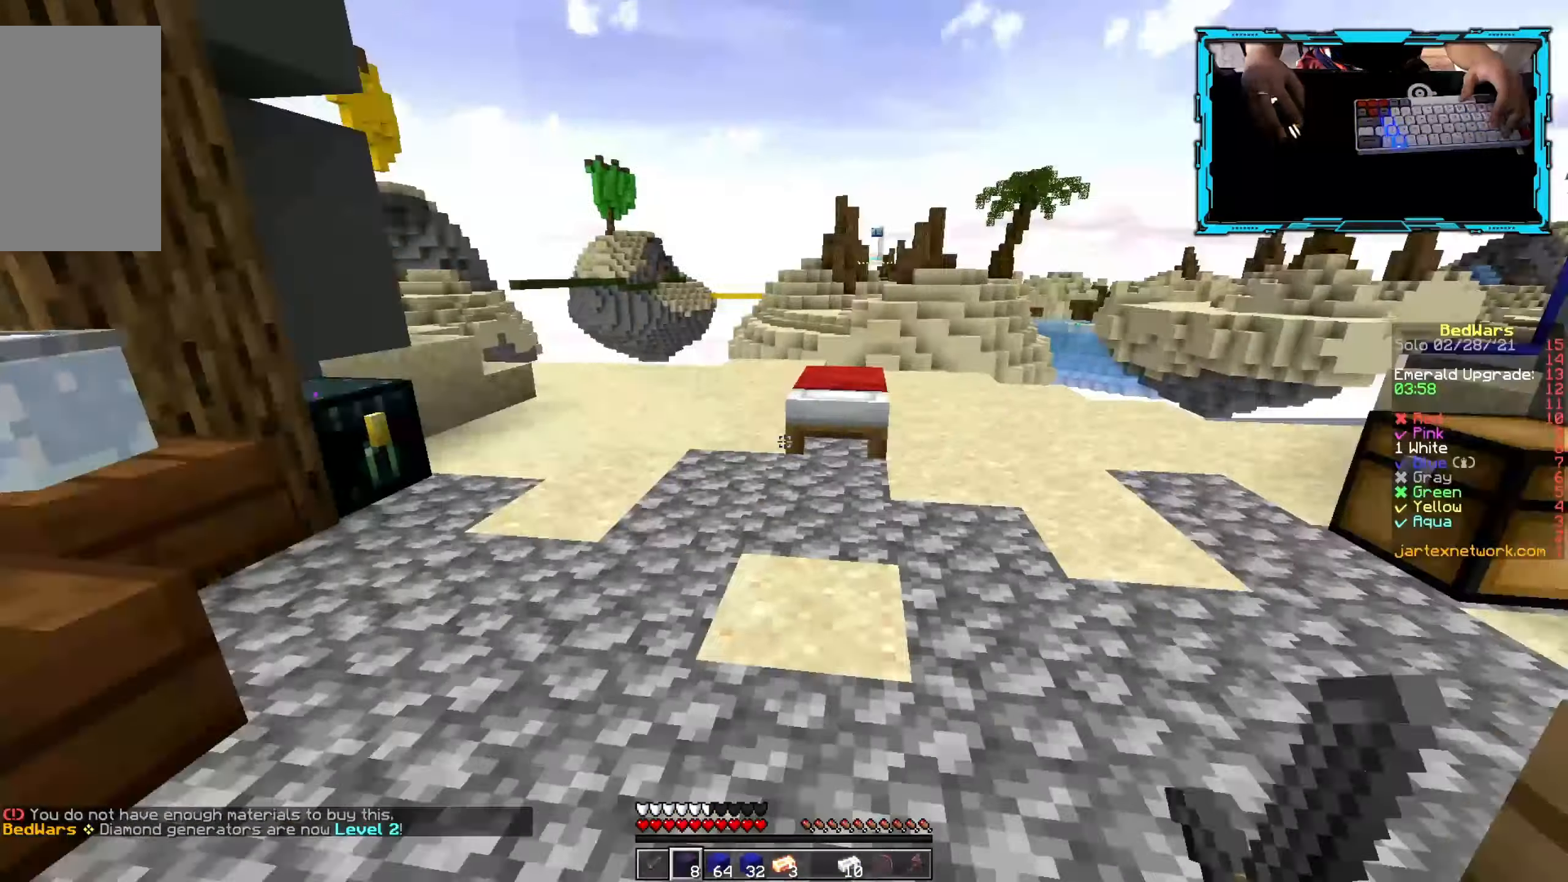
{"keys": [], "mouse": [], "events": [[416, "w", "up"]]}
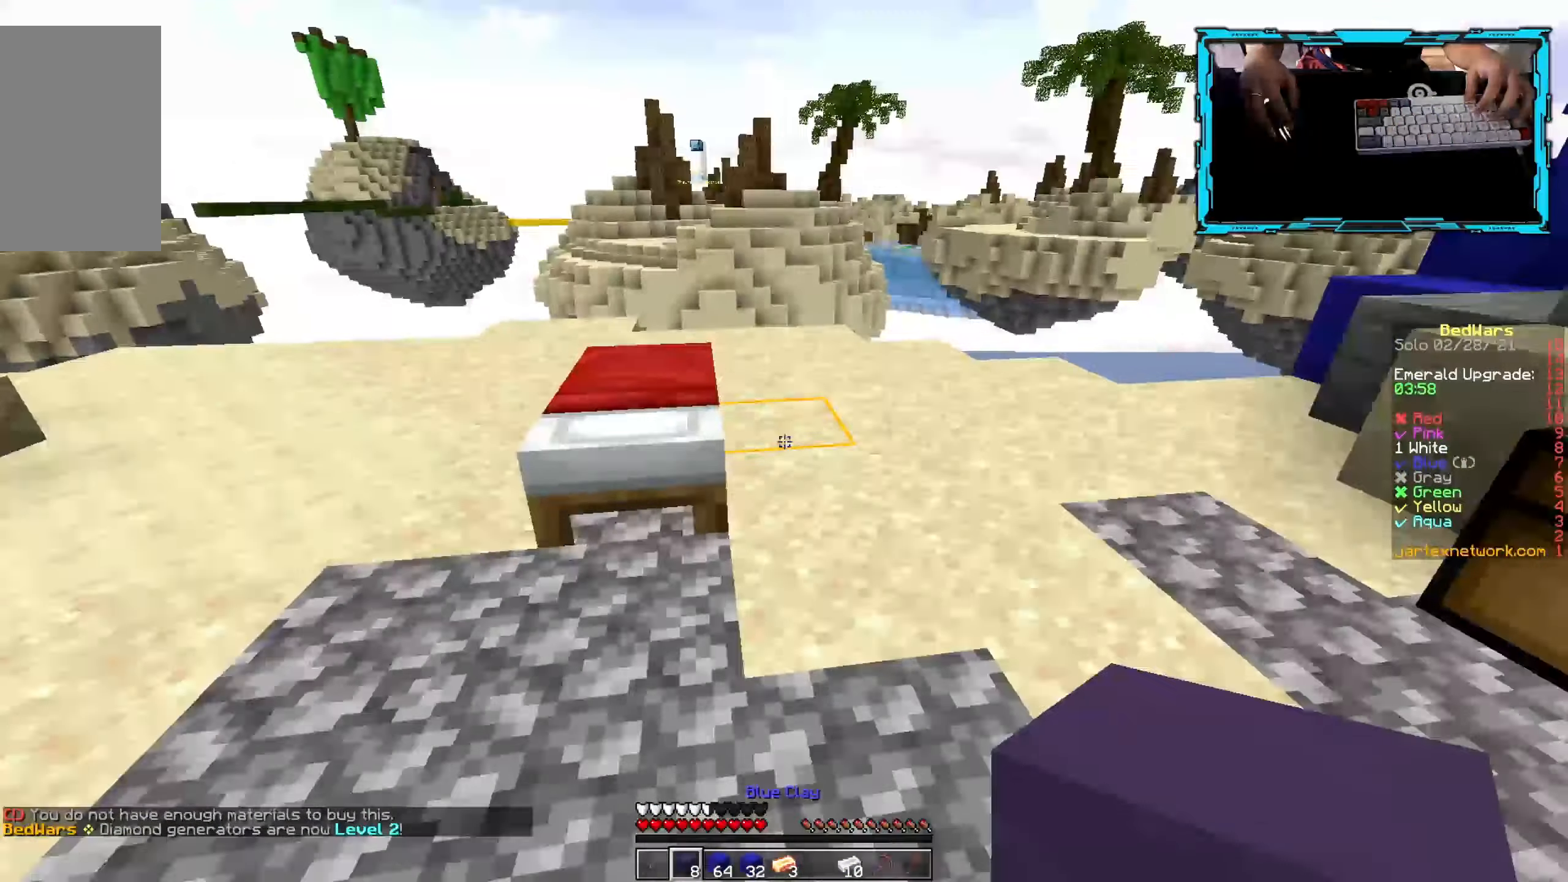
{"keys": [], "mouse": [], "events": [[50, "mouse_right", "down"], [183, "s", "down"], [283, "mouse_right", "up"], [350, "s", "up"]]}
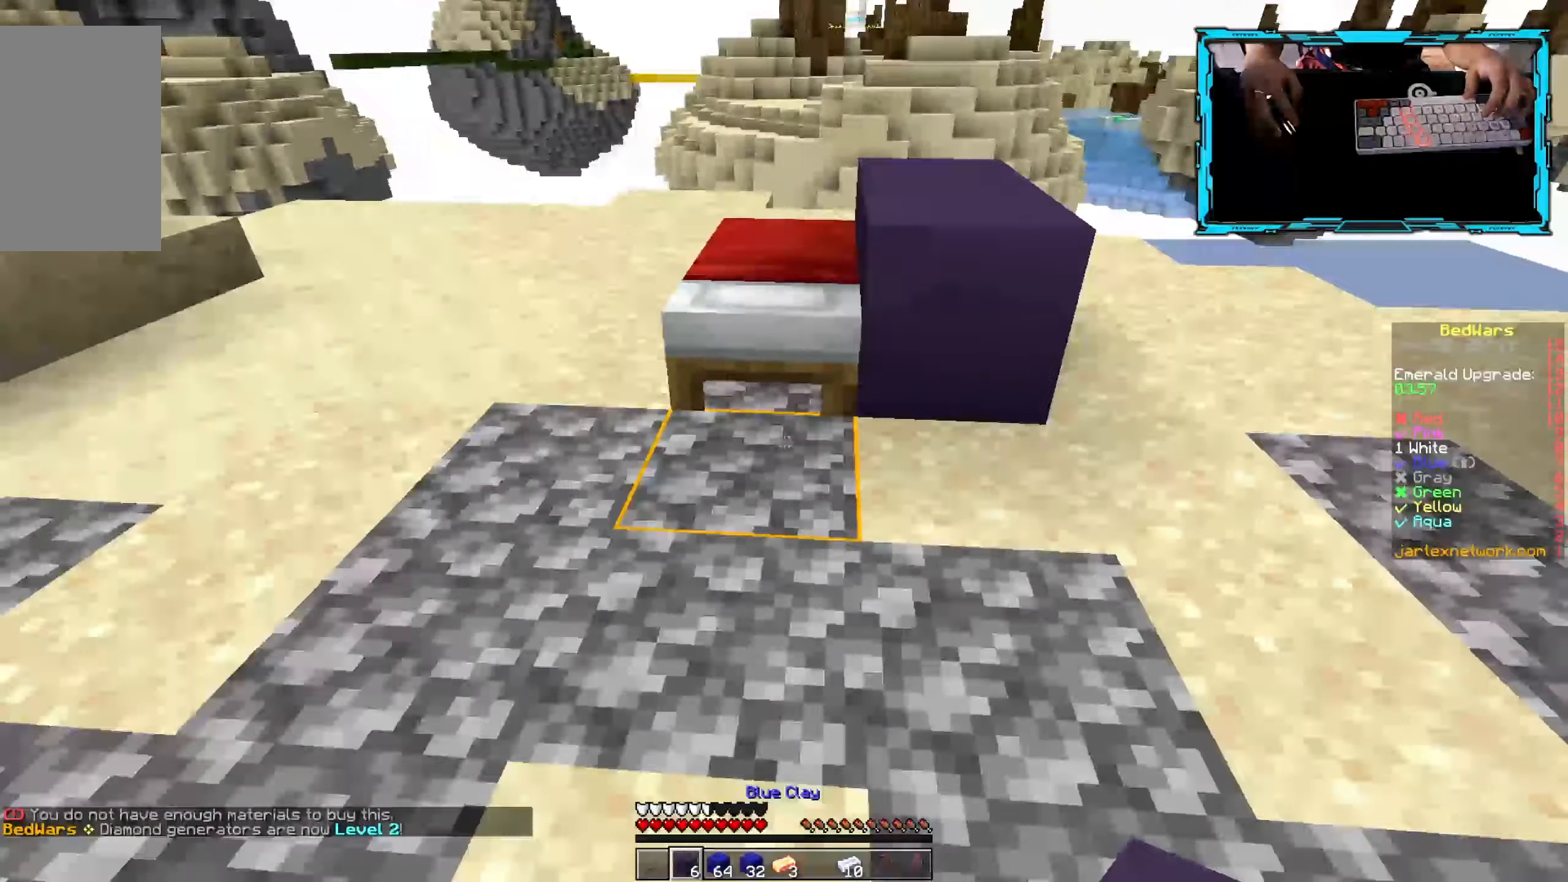
{"keys": [], "mouse": [], "events": [[16, "mouse_right", "down"], [116, "w", "down"], [133, "mouse_right", "up"], [417, "w", "up"]]}
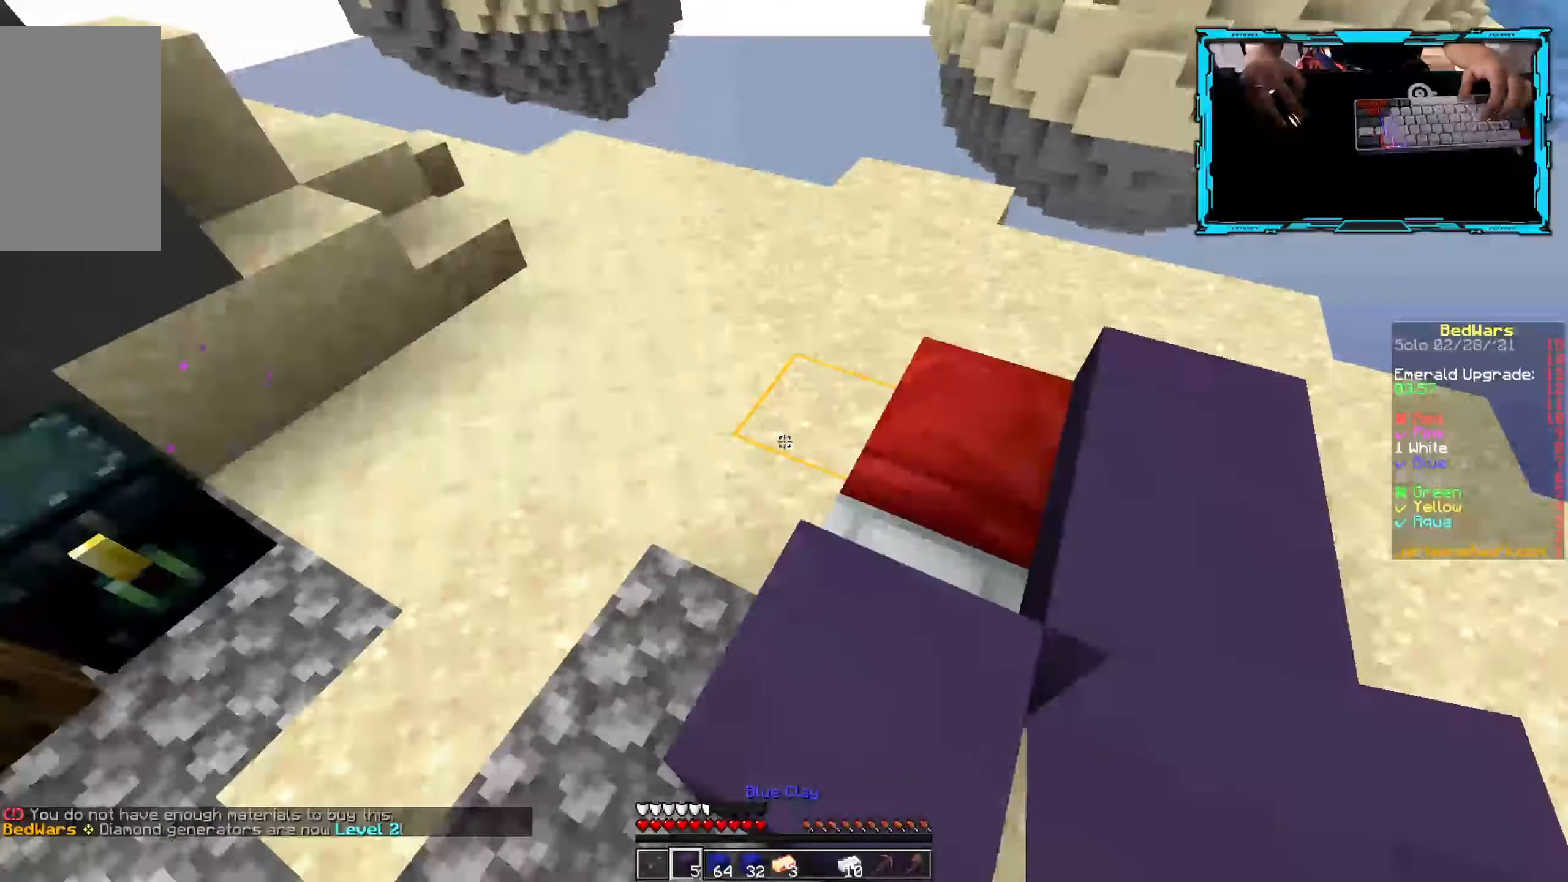
{"keys": [], "mouse": [], "events": [[133, "mouse_right", "down"], [233, "mouse_right", "up"], [300, "mouse_right", "down"], [433, "mouse_right", "up"]]}
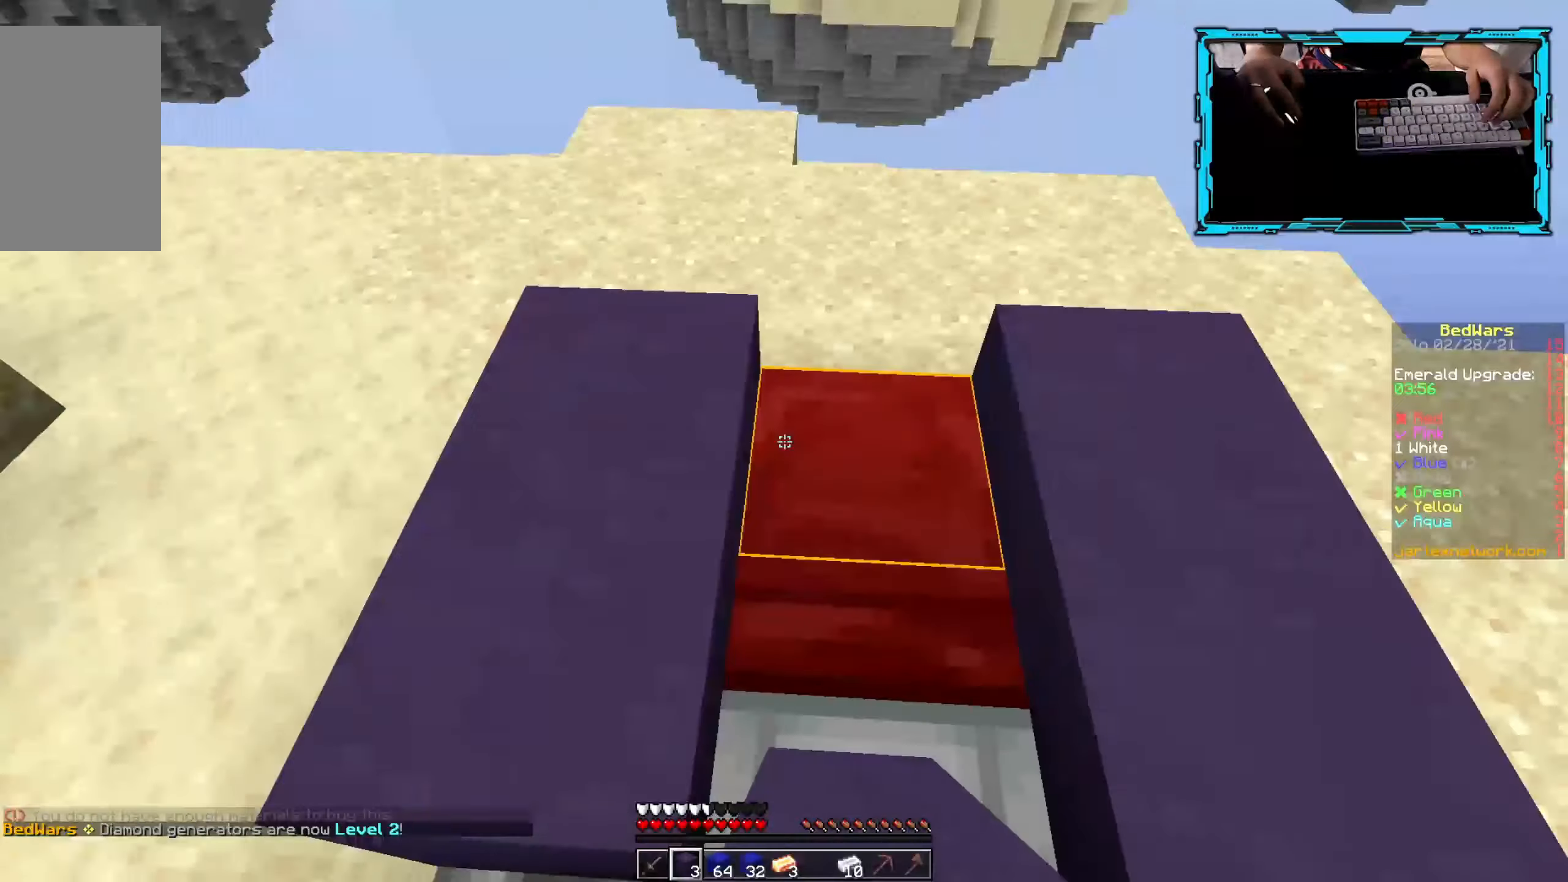
{"keys": [], "mouse": ["right"], "events": [[450, "mouse_right", "down"]]}
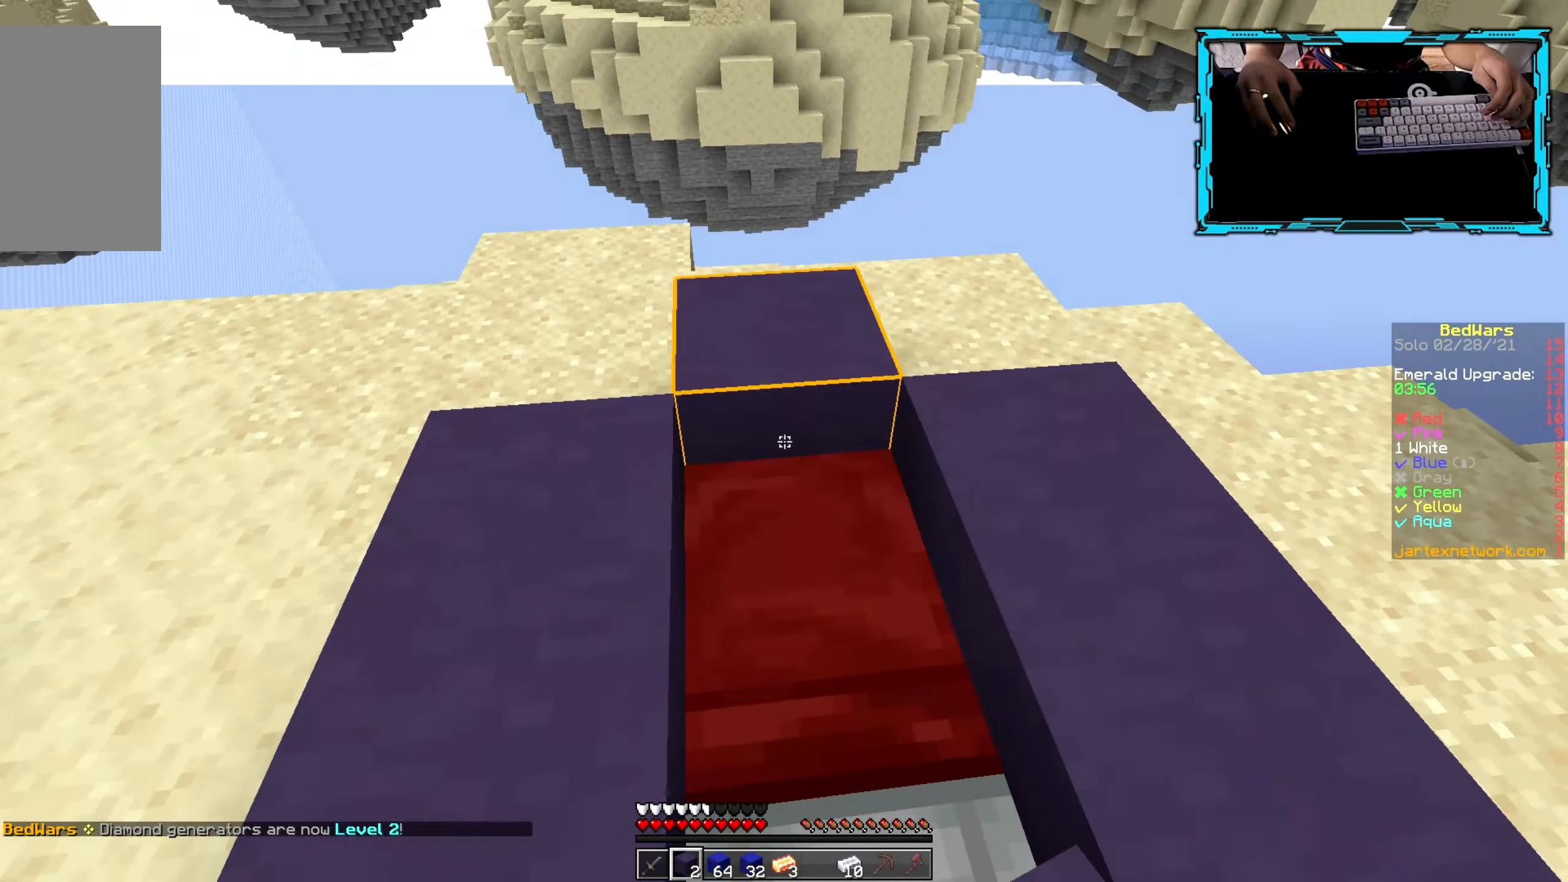
{"keys": ["s"], "mouse": ["right"], "events": [[17, "mouse_right", "up"], [17, "w", "down"], [283, "mouse_right", "down"], [283, "w", "up"], [400, "mouse_right", "up"], [450, "mouse_right", "down"], [467, "s", "down"]]}
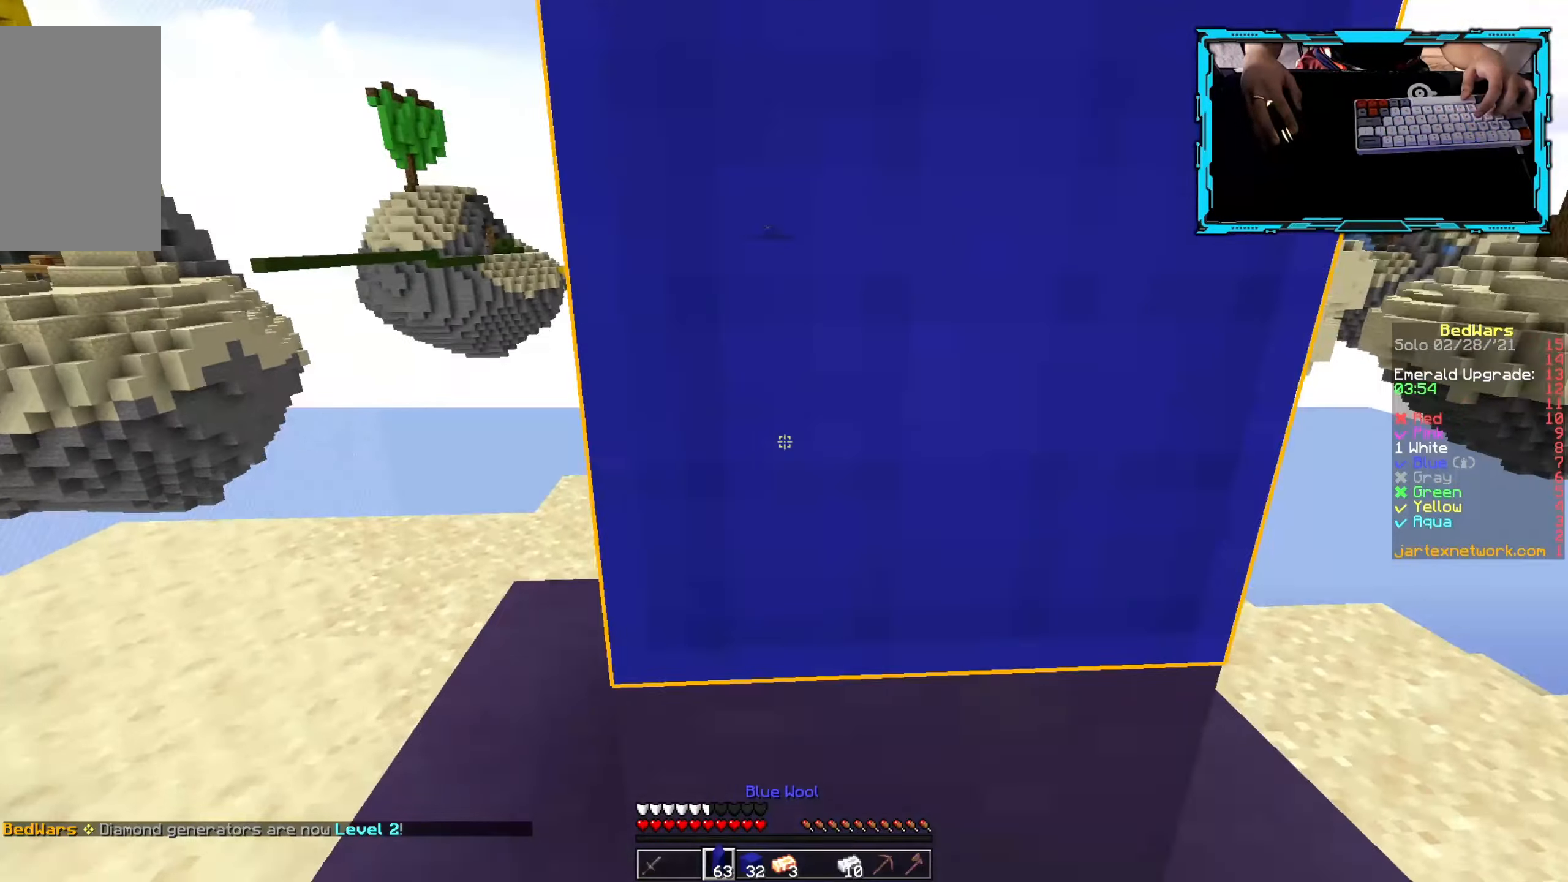
{"keys": ["s"], "mouse": [], "events": [[83, "mouse_right", "up"], [333, "mouse_right", "down"], [450, "mouse_right", "up"]]}
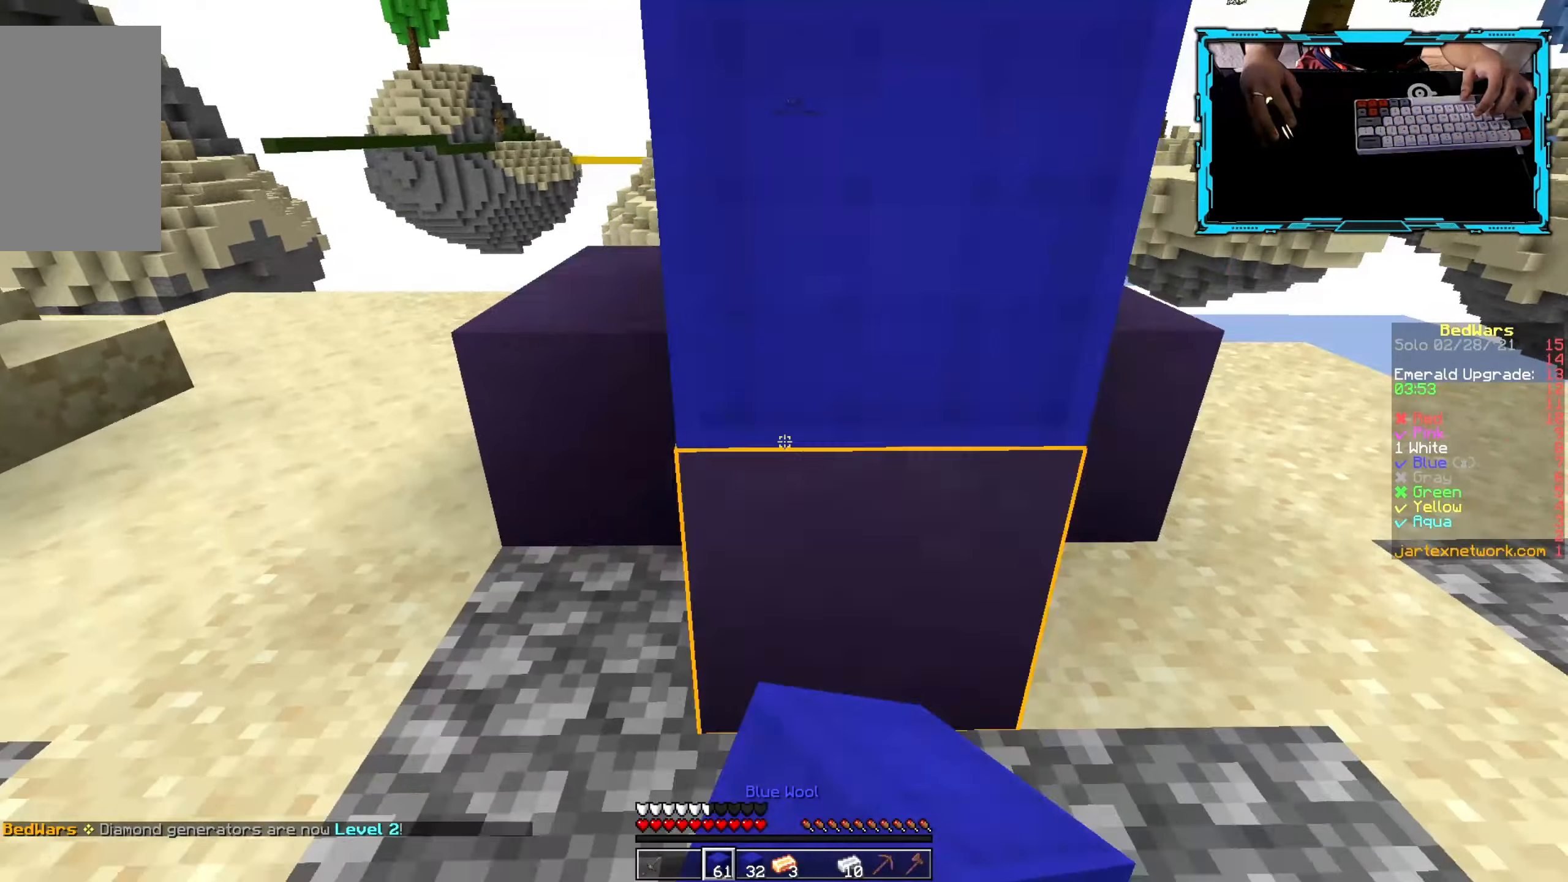
{"keys": ["d", "w"], "mouse": ["right"], "events": [[33, "mouse_right", "down"], [167, "d", "down"], [200, "mouse_right", "up"], [250, "s", "up"], [367, "w", "down"], [467, "mouse_right", "down"]]}
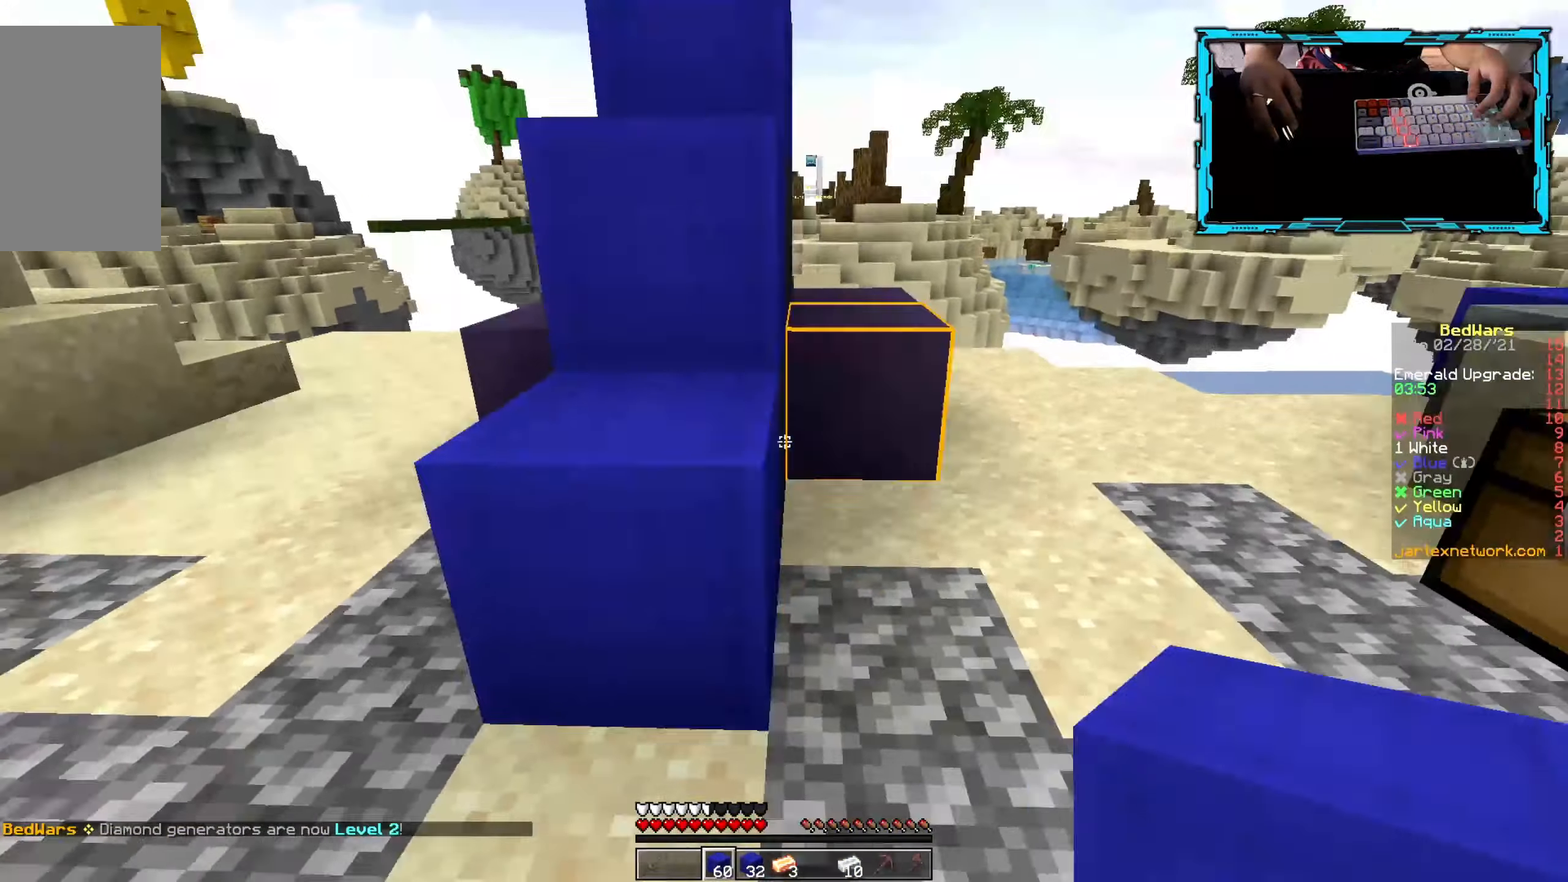
{"keys": [], "mouse": [], "events": [[100, "mouse_right", "up"], [317, "d", "up"], [333, "w", "up"], [367, "mouse_right", "down"], [483, "mouse_right", "up"]]}
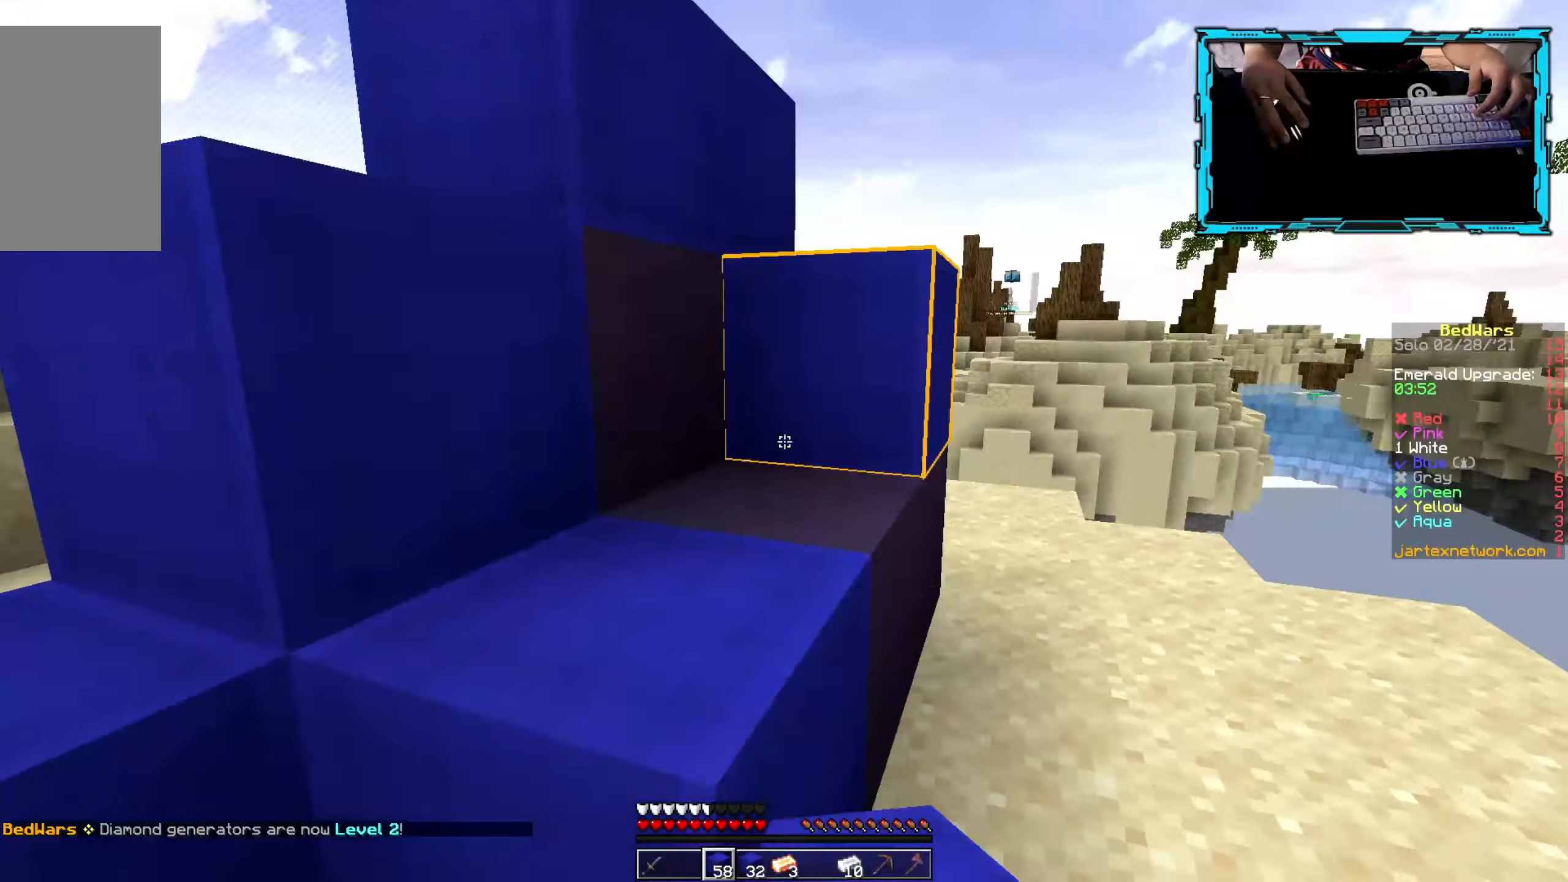
{"keys": [], "mouse": ["right"], "events": [[33, "d", "down"], [50, "mouse_right", "down"], [150, "mouse_right", "up"], [217, "mouse_right", "down"], [267, "d", "up"]]}
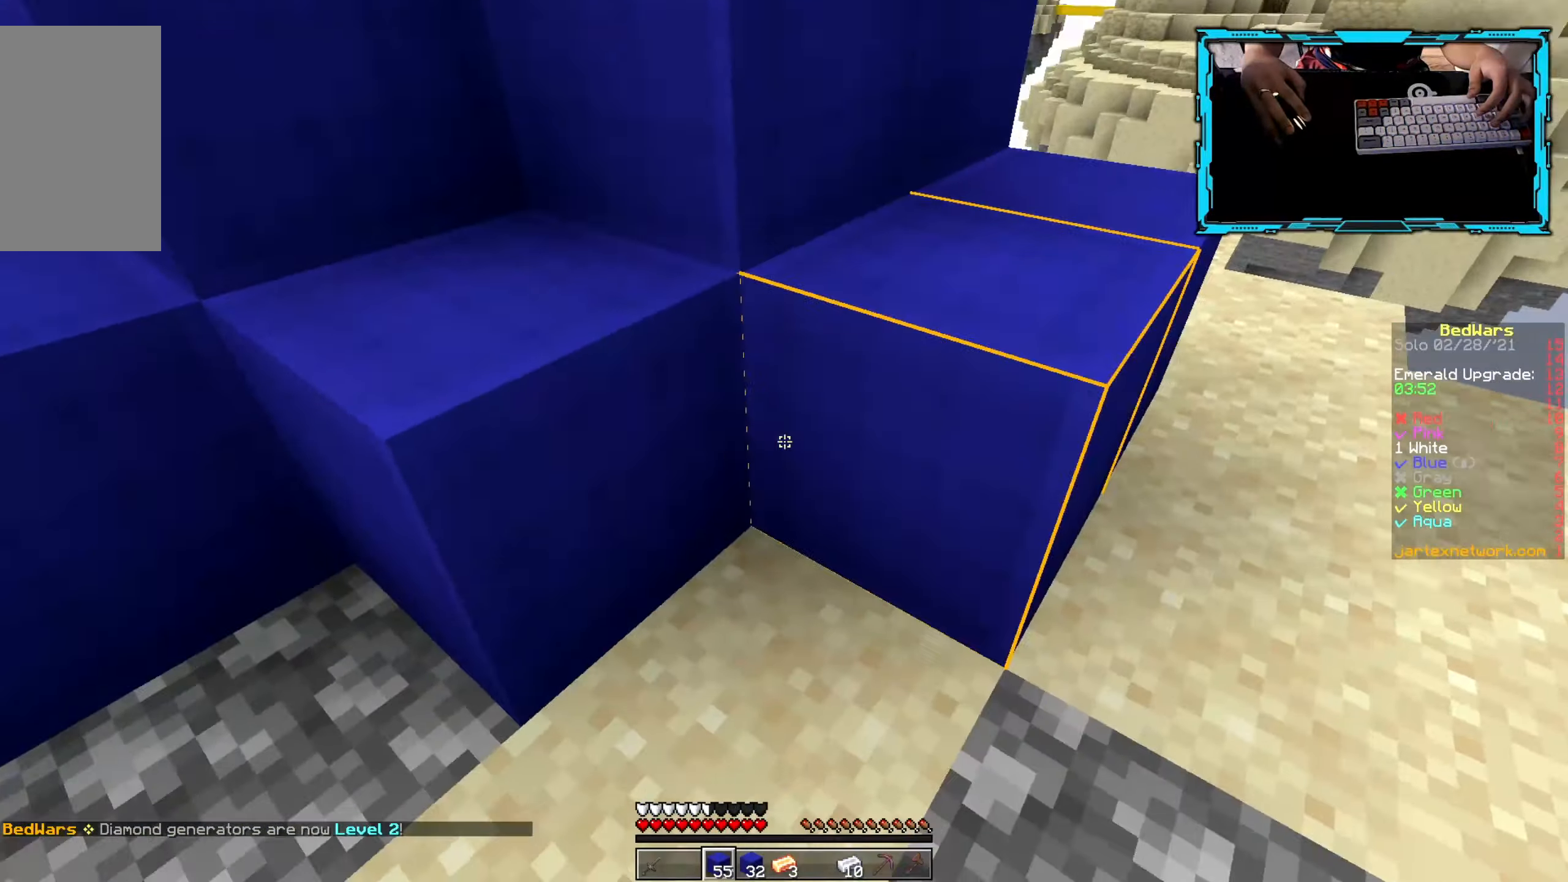
{"keys": ["a", "w"], "mouse": [], "events": [[17, "mouse_right", "up"], [17, "w", "down"], [317, "a", "down"]]}
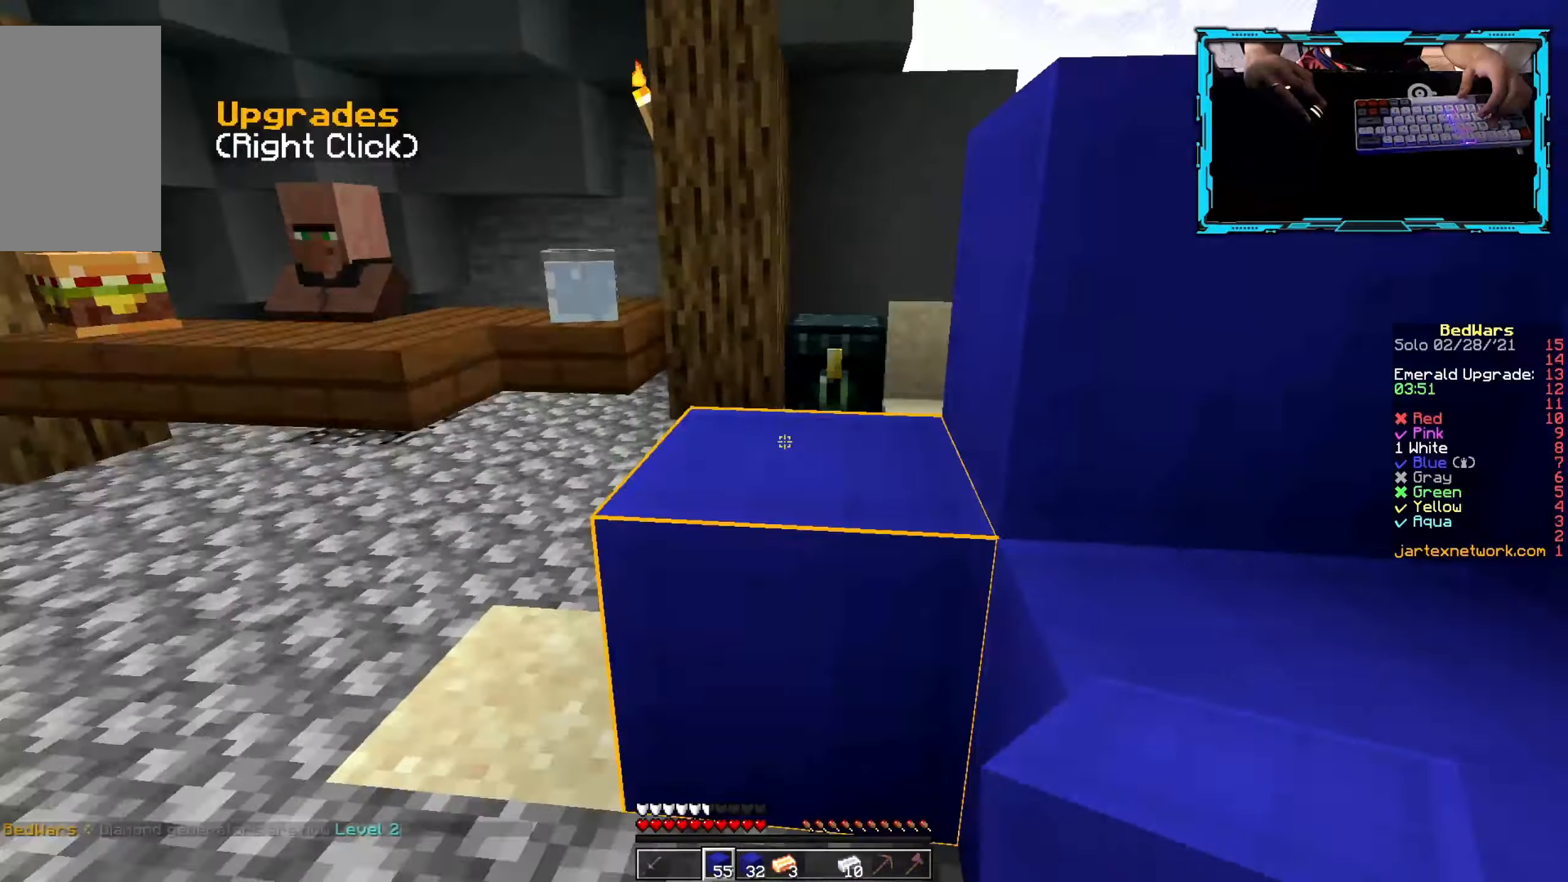
{"keys": ["w"], "mouse": [], "events": [[350, "a", "up"]]}
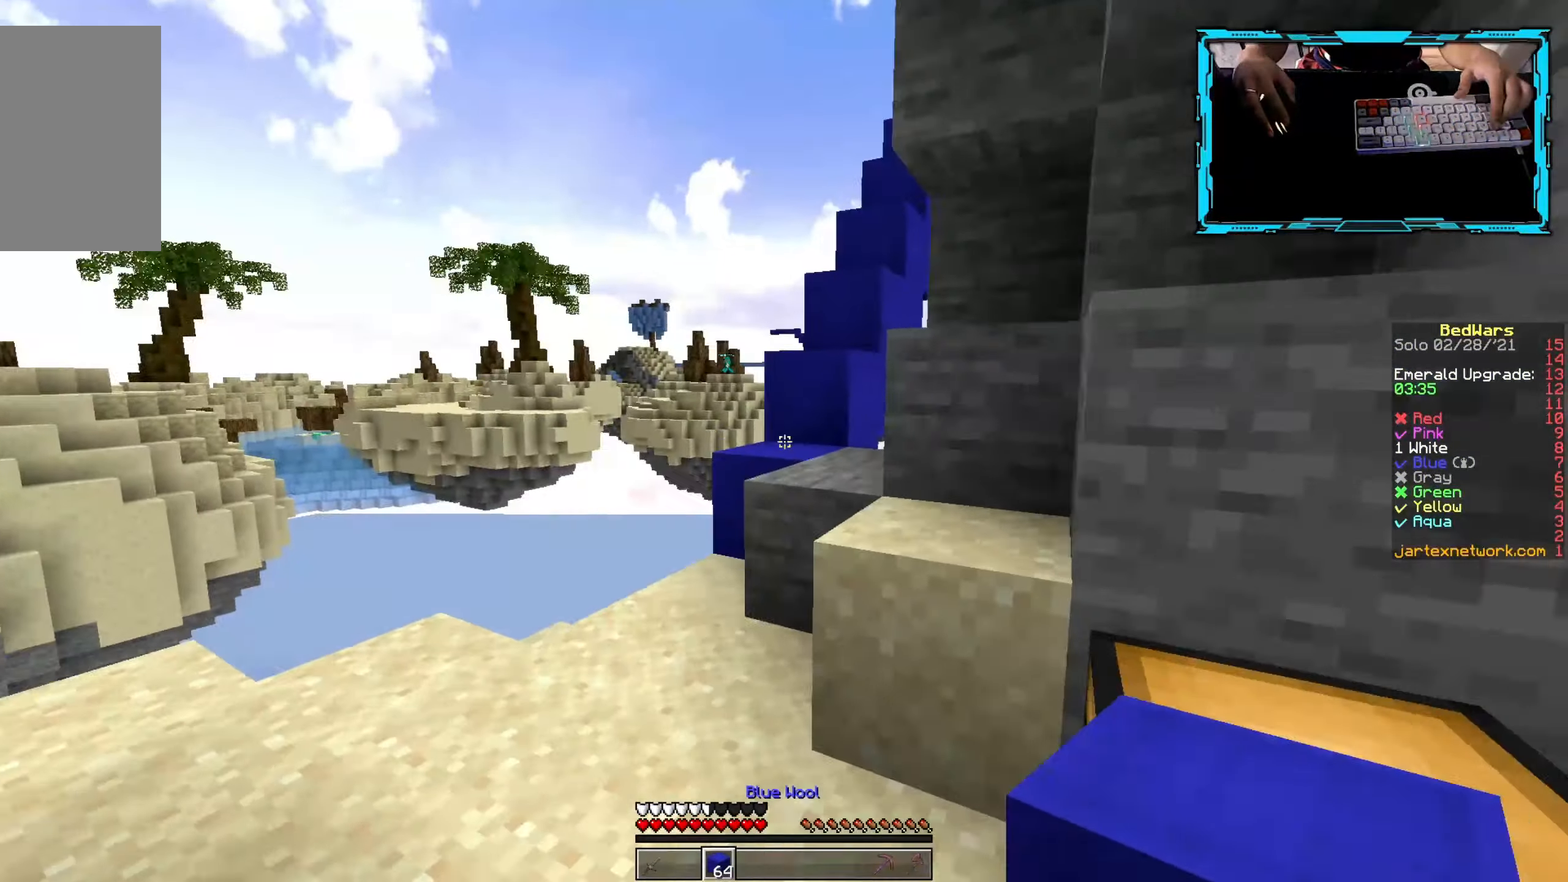
{"keys": ["w"], "mouse": [], "events": [[67, "a", "down"], [367, "a", "up"]]}
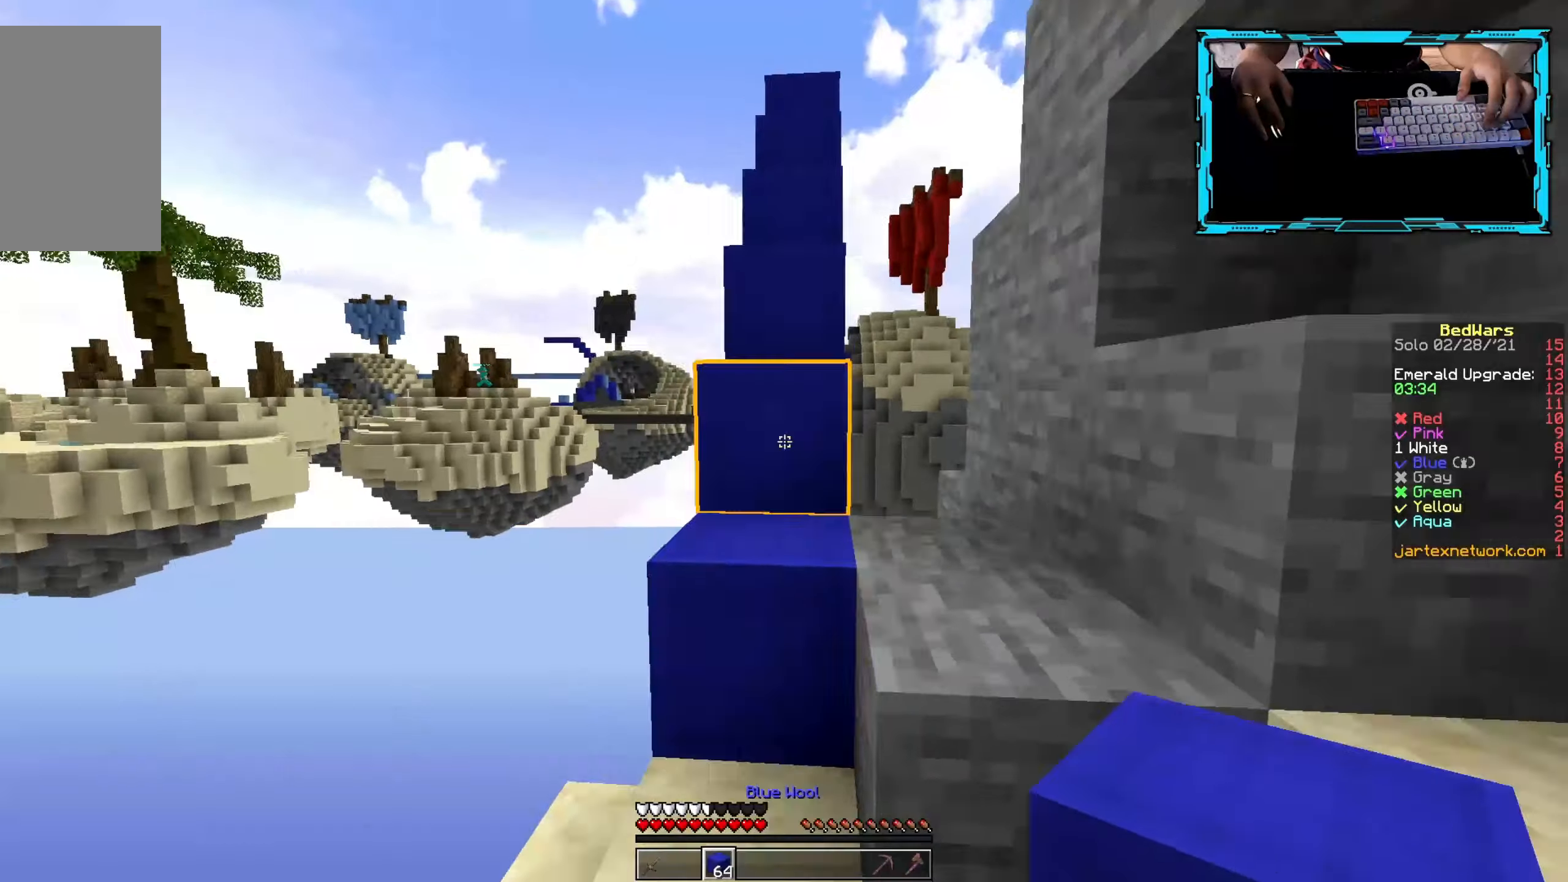
{"keys": ["w"], "mouse": [], "events": []}
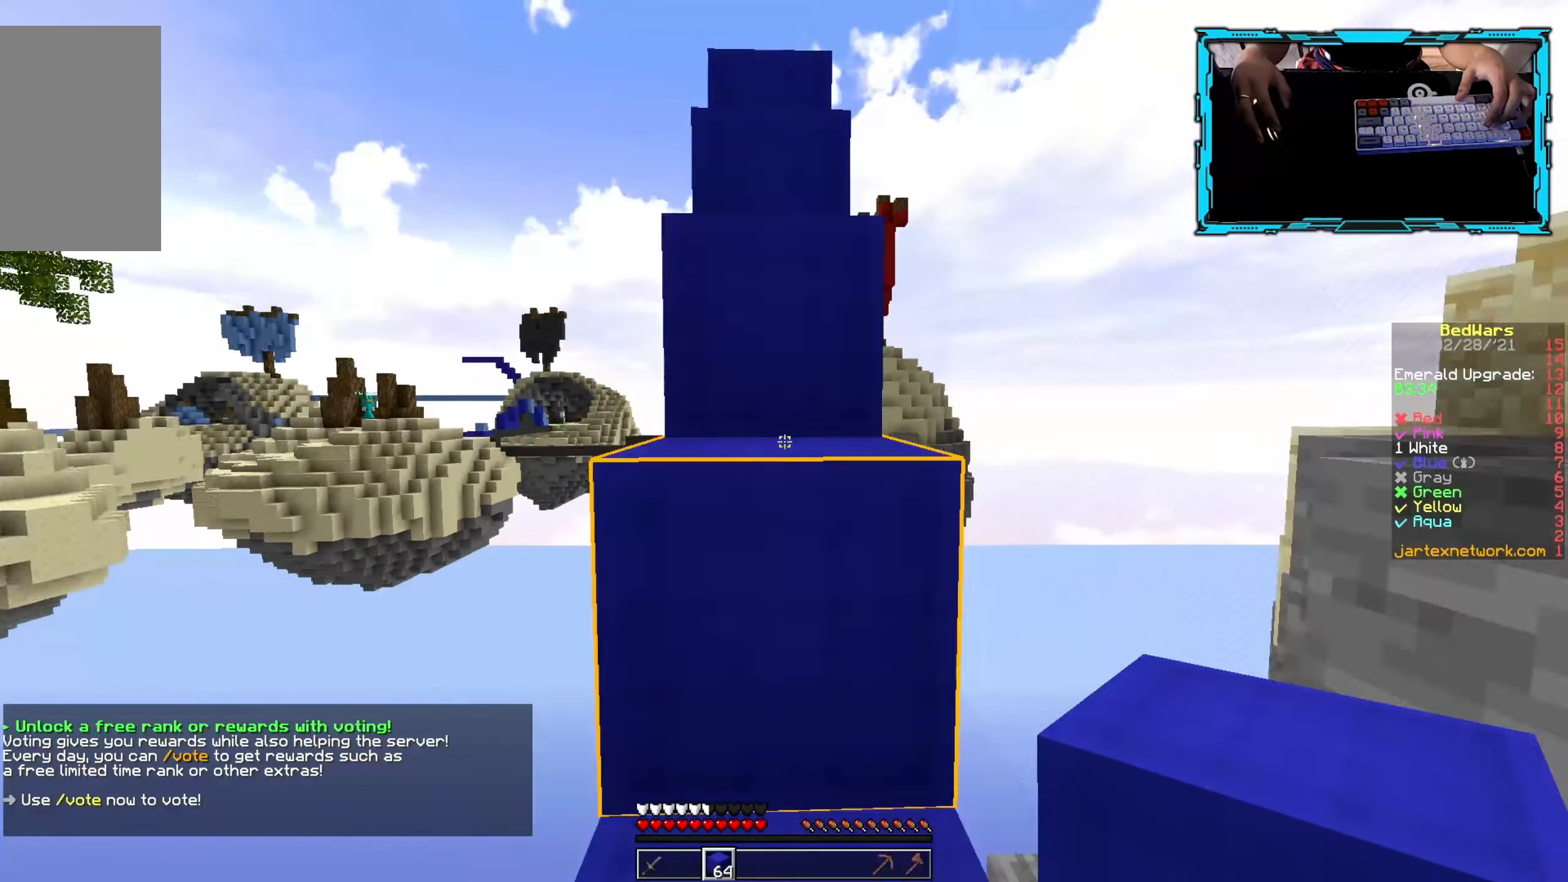
{"keys": ["w"], "mouse": [], "events": []}
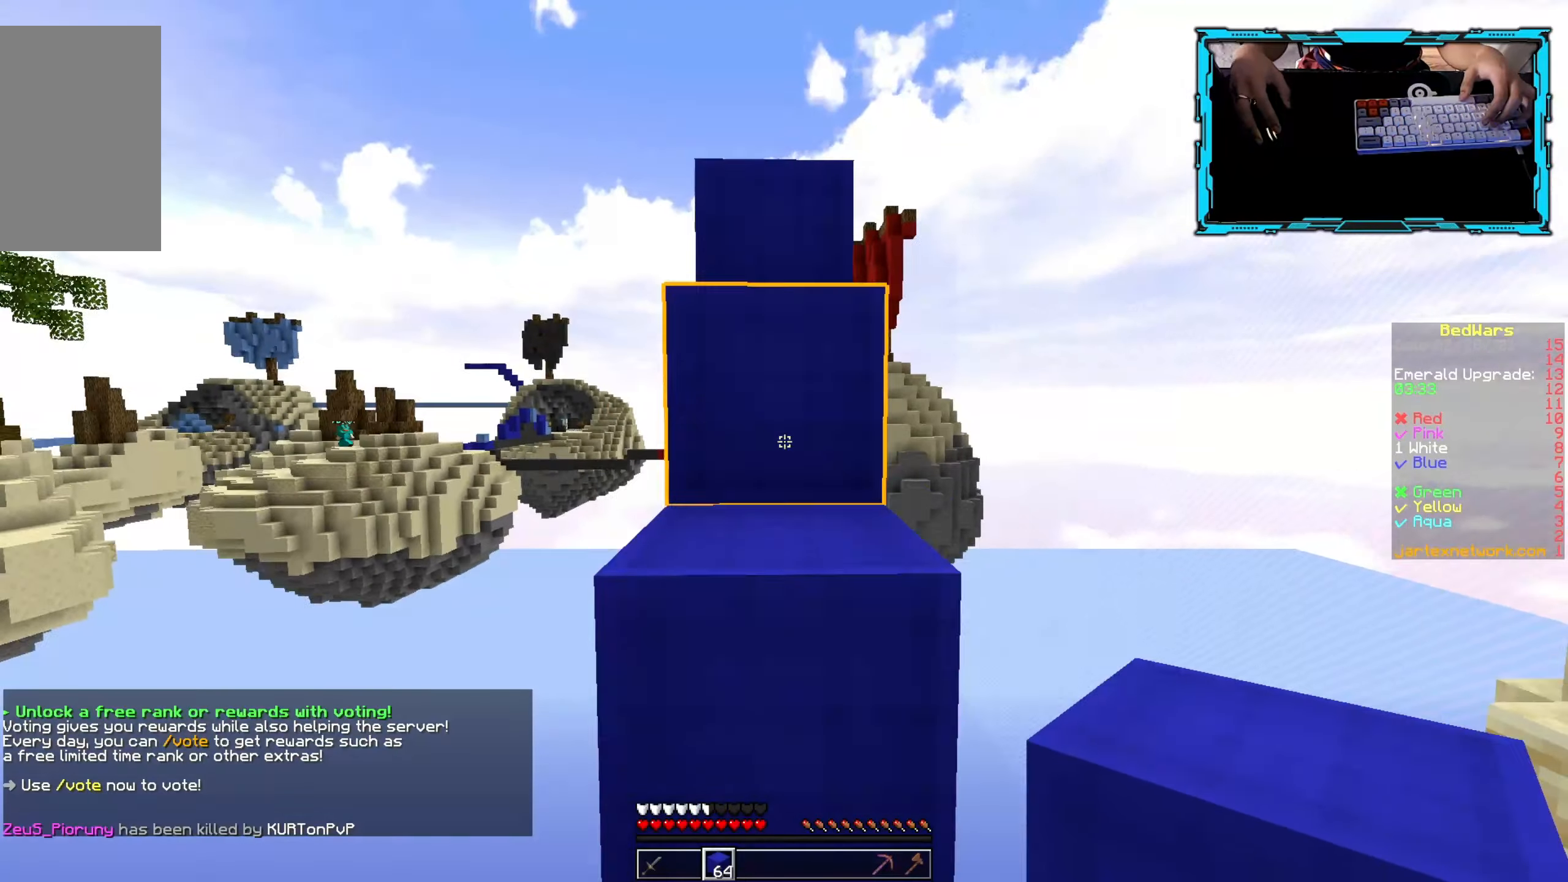
{"keys": ["w"], "mouse": [], "events": []}
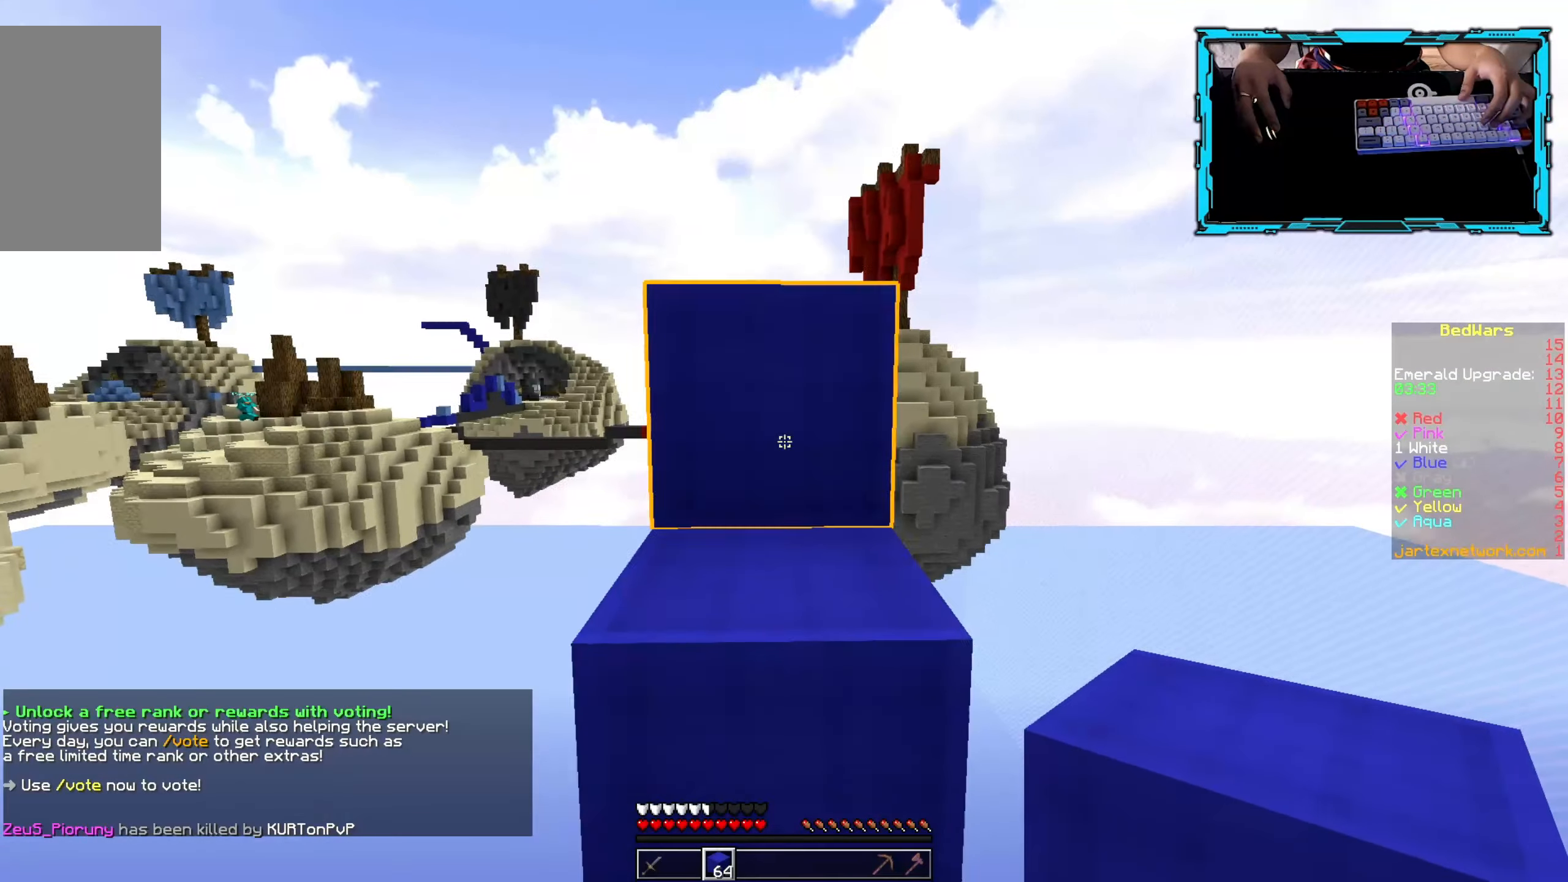
{"keys": ["w"], "mouse": [], "events": []}
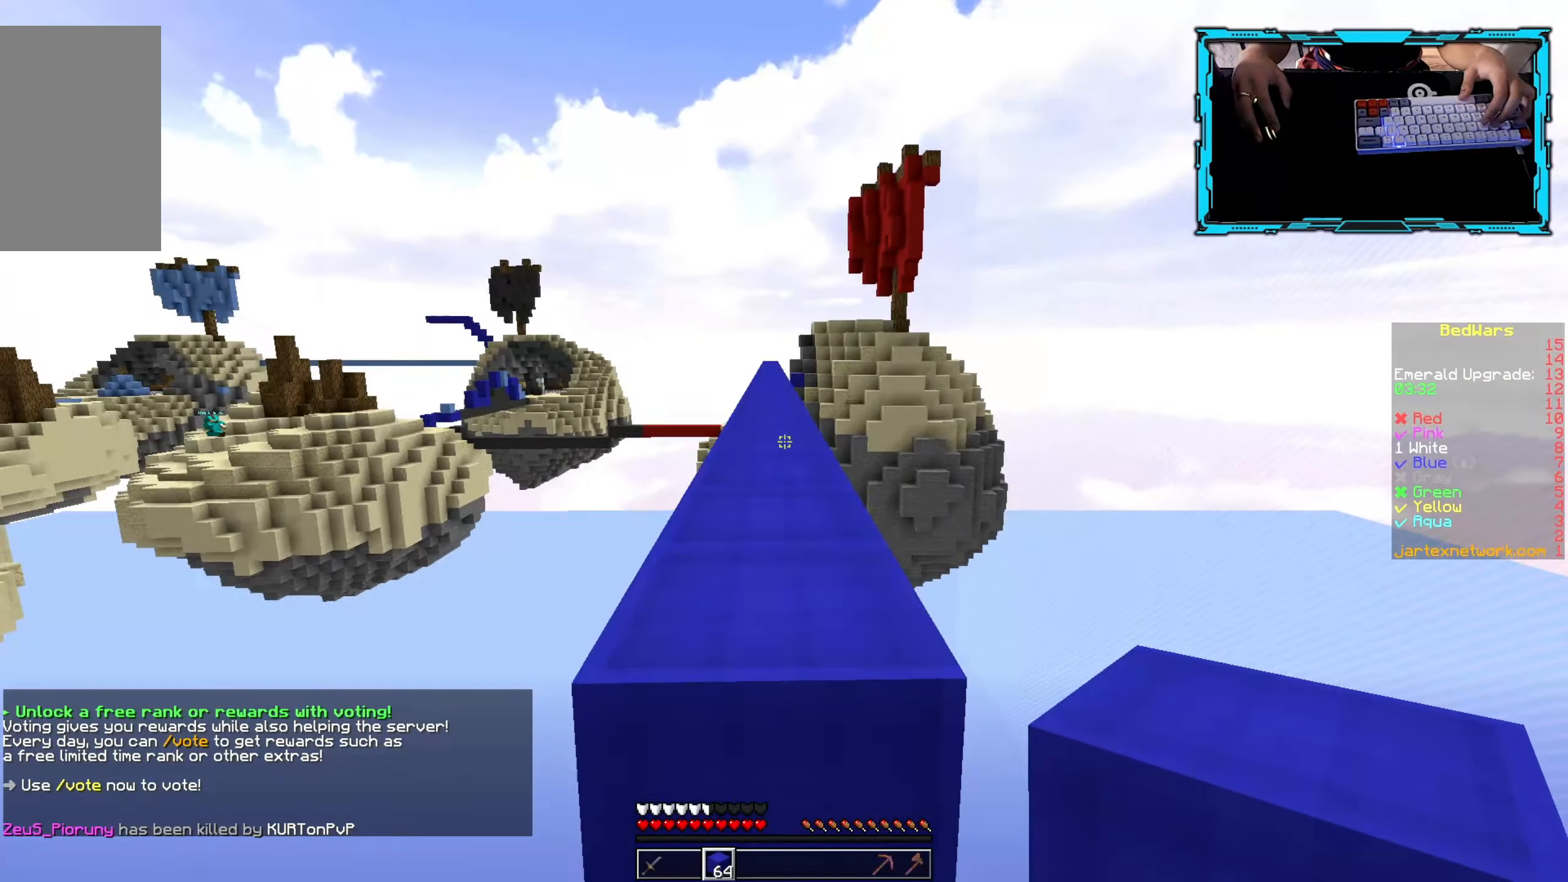
{"keys": ["w"], "mouse": [], "events": [[34, "w", "up"], [200, "w", "down"]]}
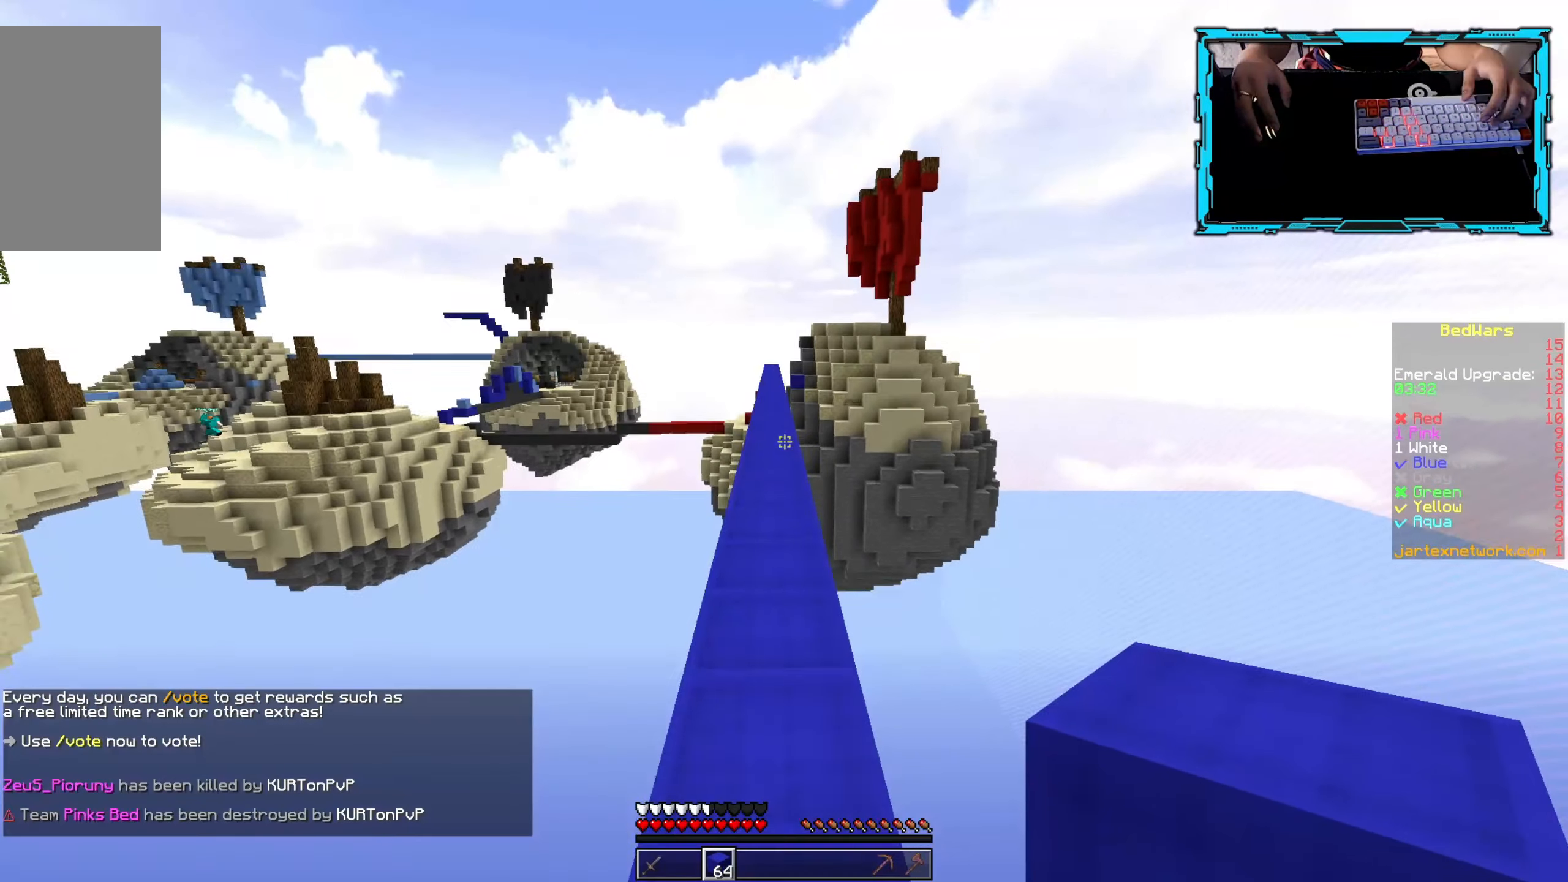
{"keys": ["w"], "mouse": [], "events": []}
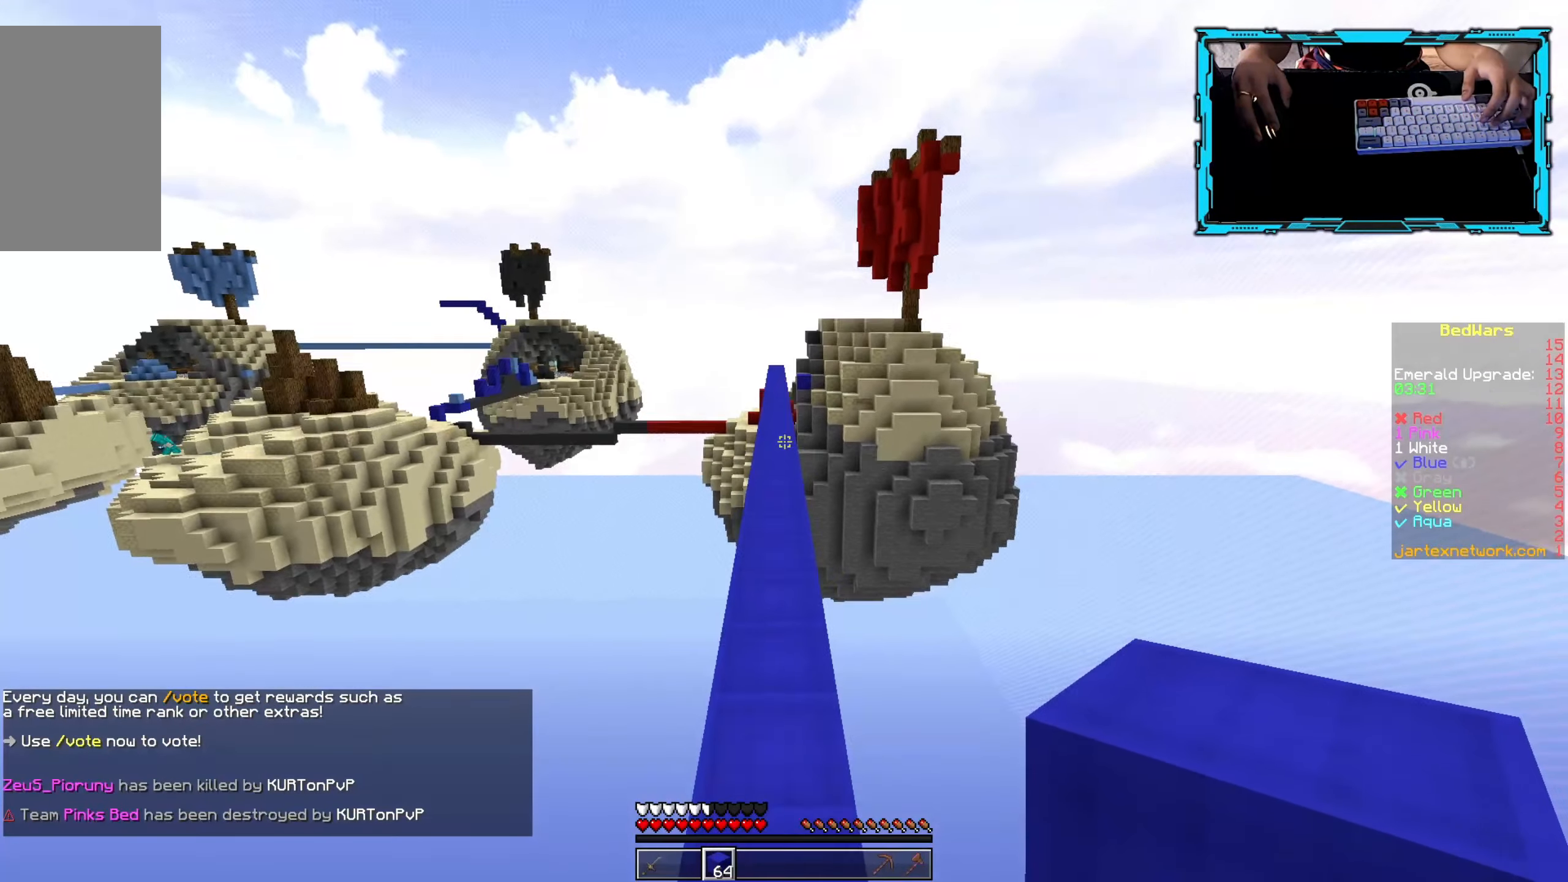
{"keys": ["w"], "mouse": [], "events": []}
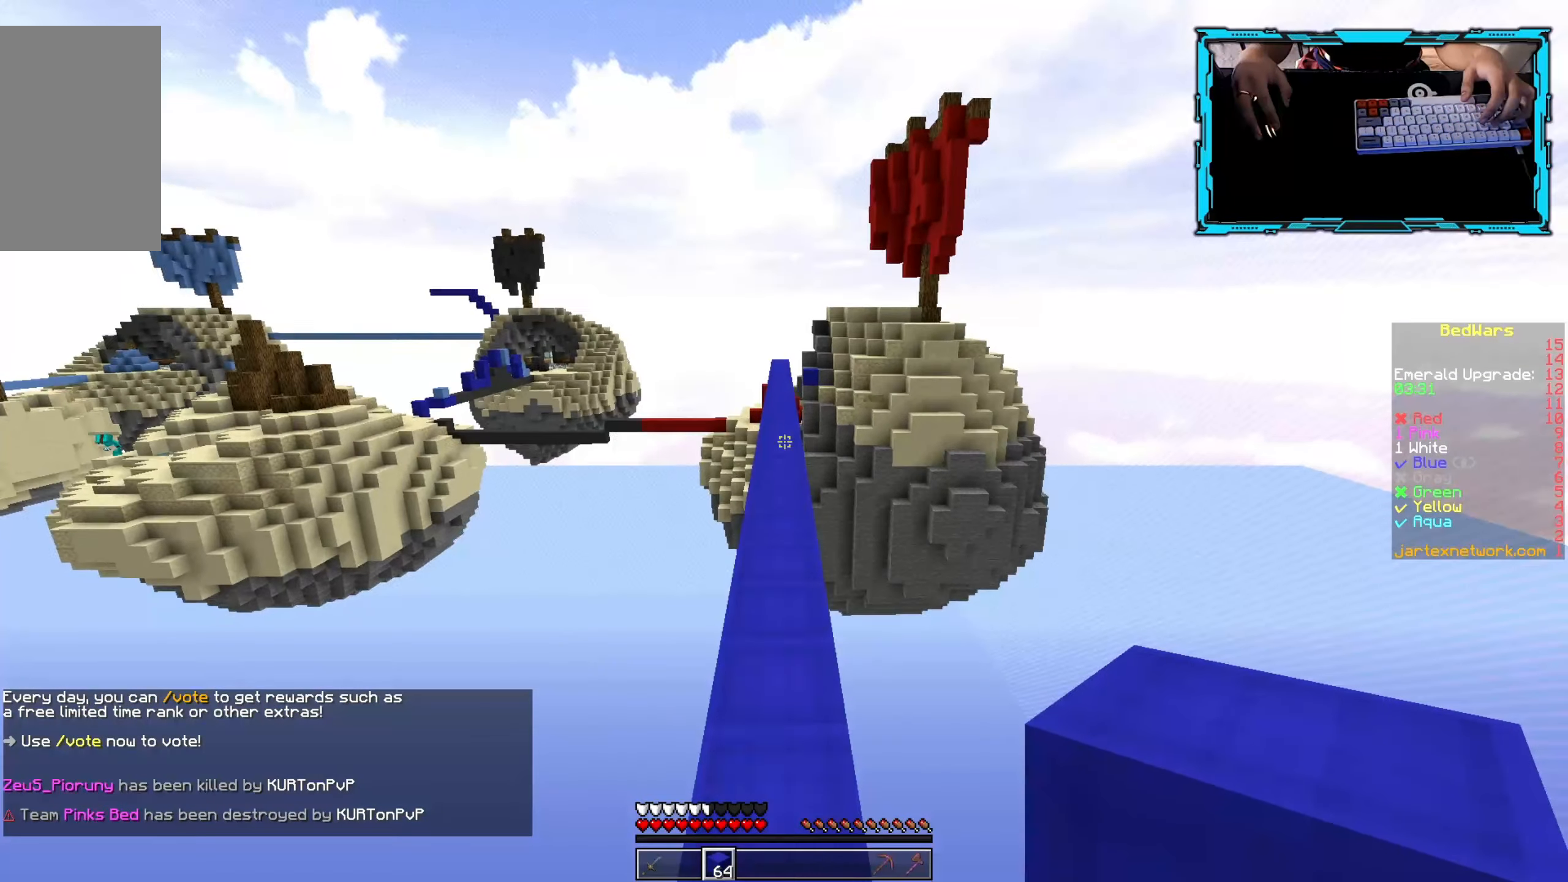
{"keys": ["w"], "mouse": [], "events": []}
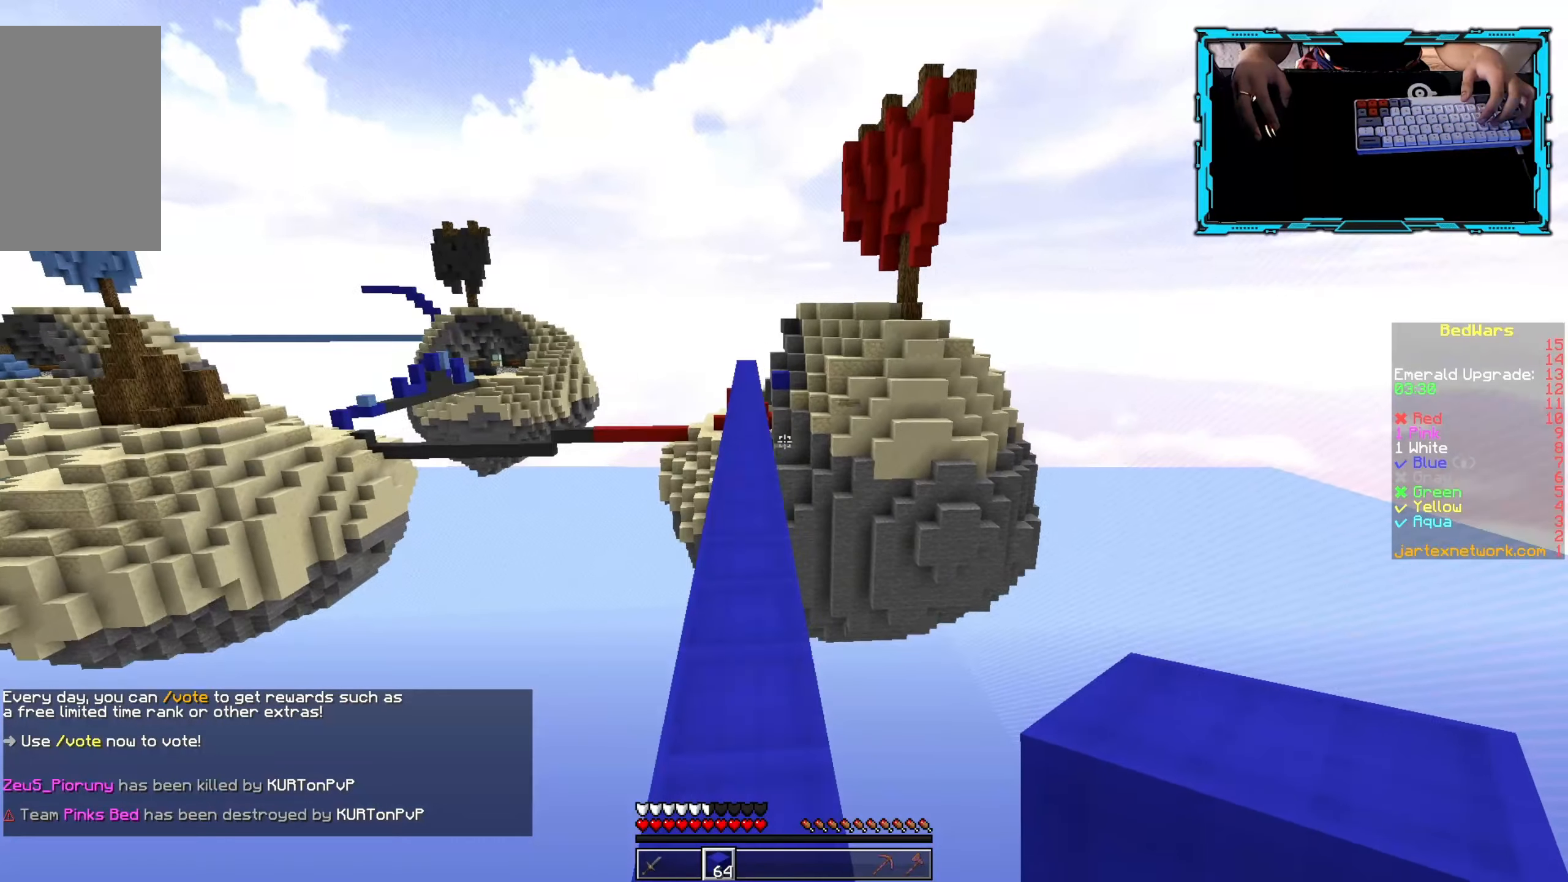
{"keys": ["w"], "mouse": [], "events": []}